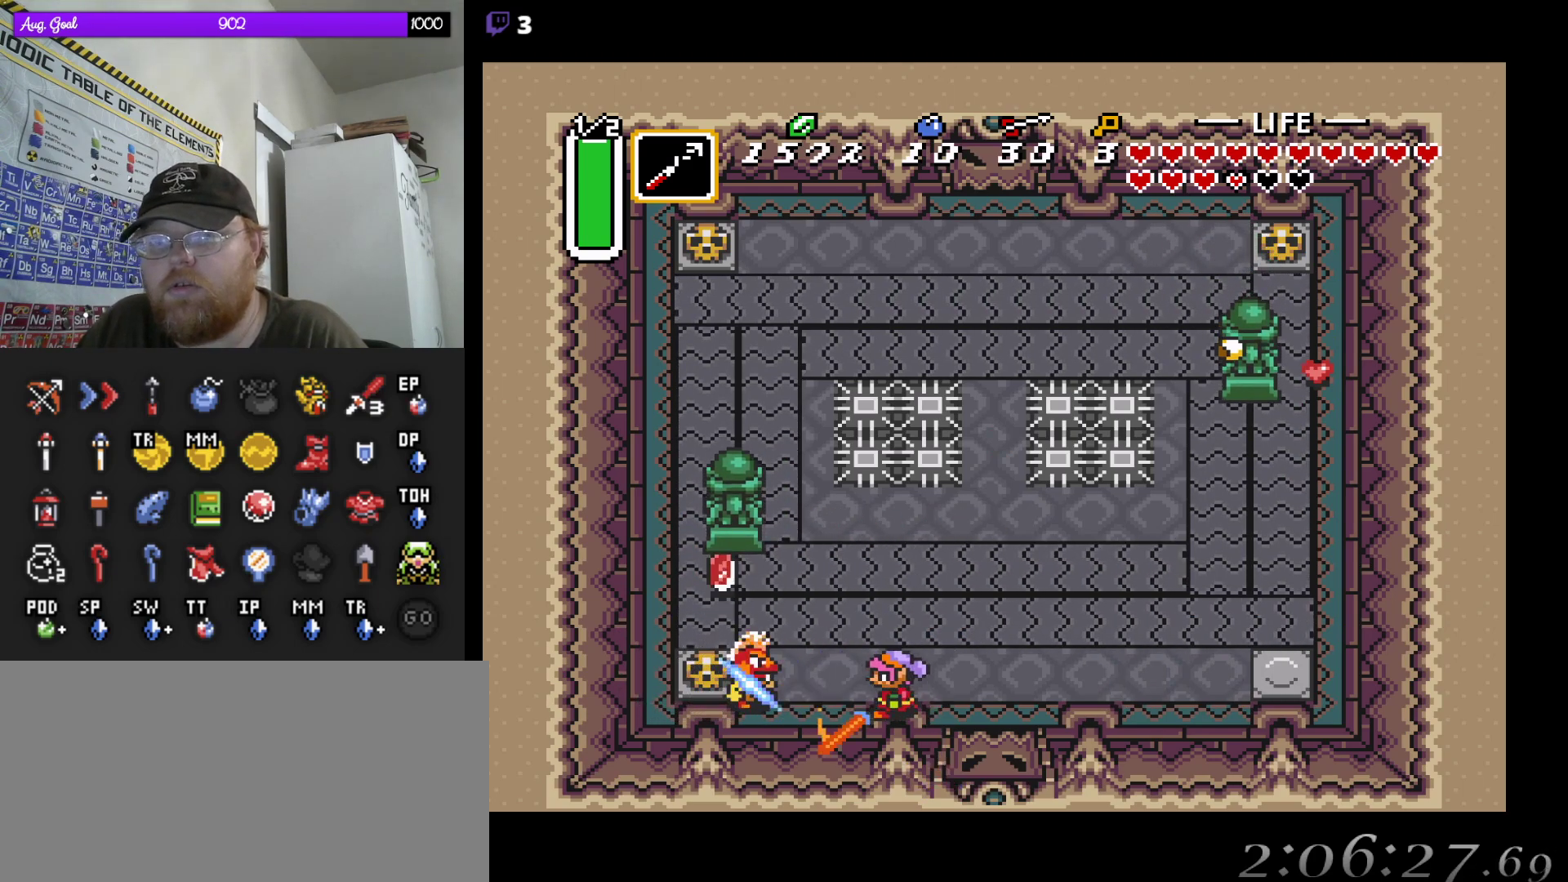
Gameplay with a controller (Nintendo layout); each line is a JSON object with the inputs held at the frame after it (dt_ms = milliseconds from this image to that frame). "events" lists button and stick changes between this image and that frame as [ms after this image, input, new state], when the widget could be followed in between. Not read: A L3 R3.
{"dt_ms": 500, "buttons": ["DPAD_DOWN", "DPAD_RIGHT"], "events": [[350, "DPAD_RIGHT", "down"], [383, "DPAD_DOWN", "down"]]}
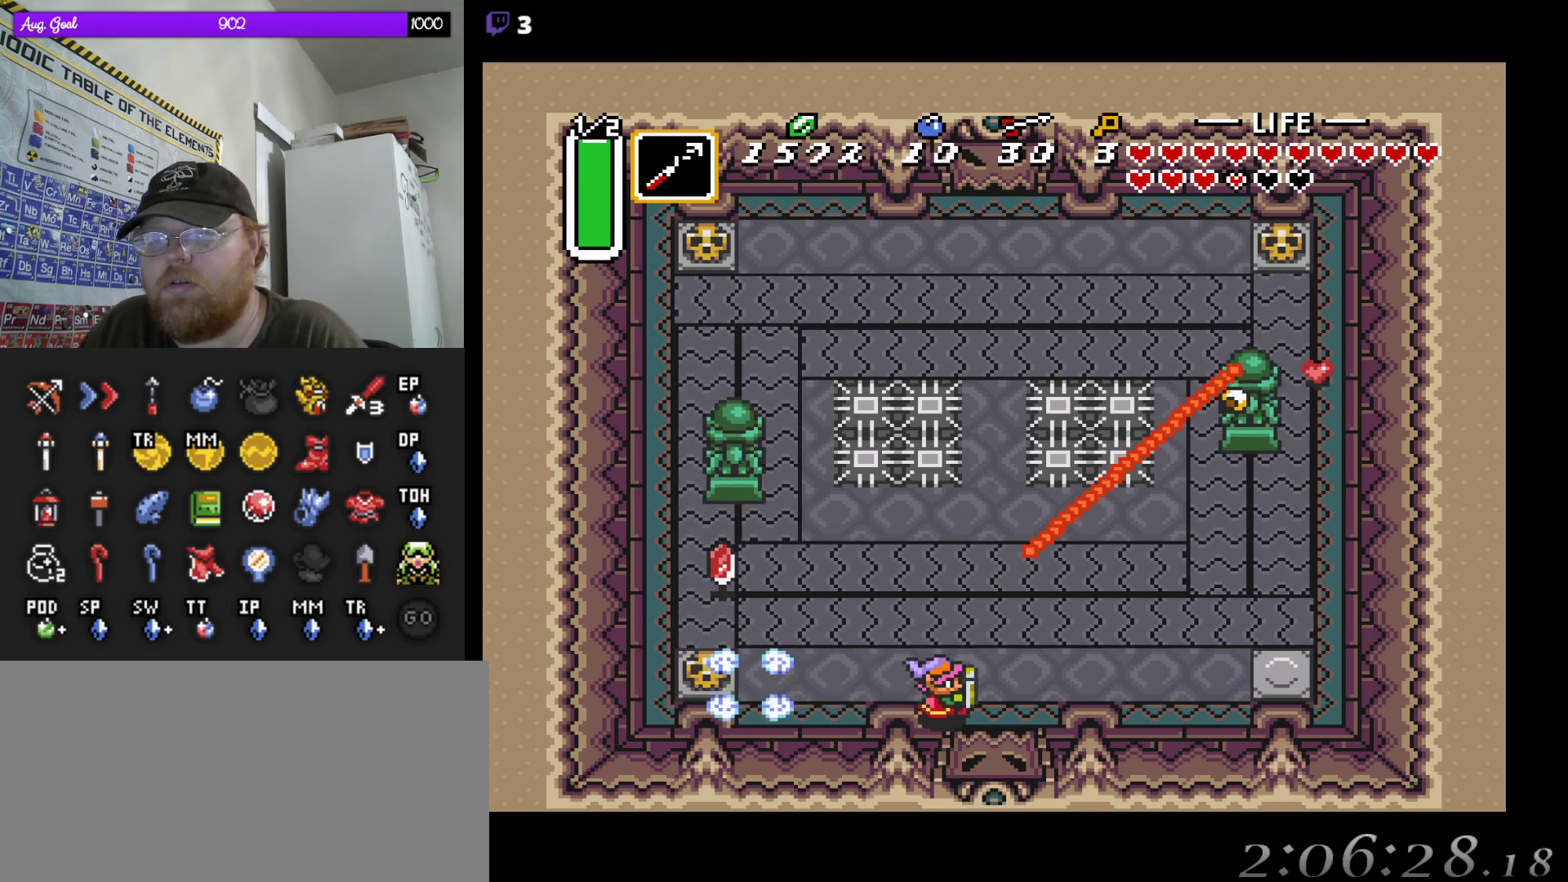
{"dt_ms": 500, "buttons": ["DPAD_DOWN"], "events": [[300, "DPAD_RIGHT", "up"]]}
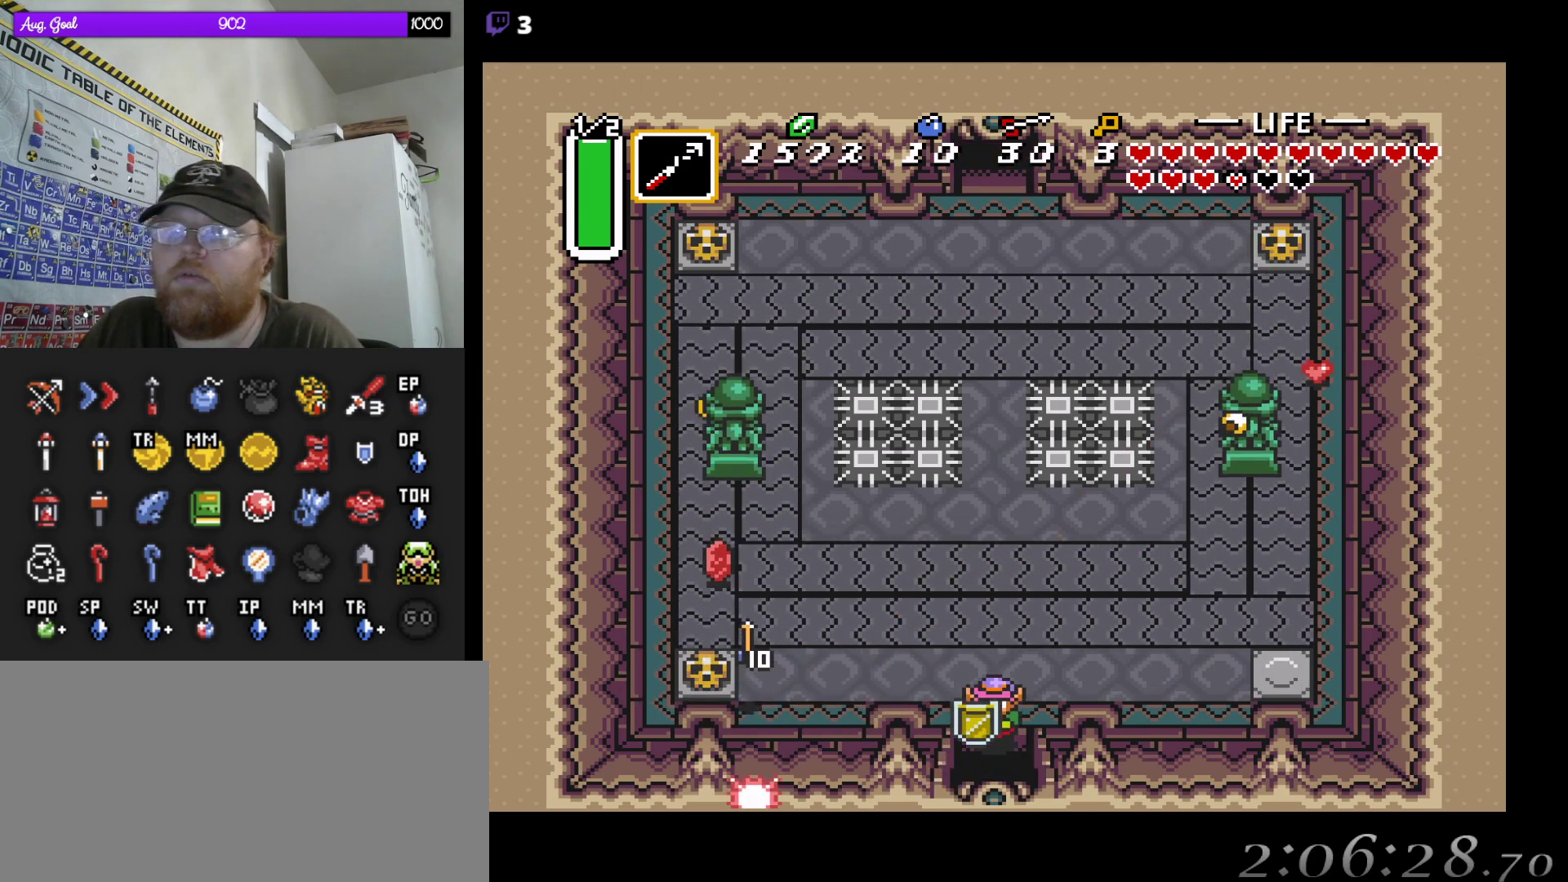
{"dt_ms": 500, "buttons": ["DPAD_DOWN"], "events": []}
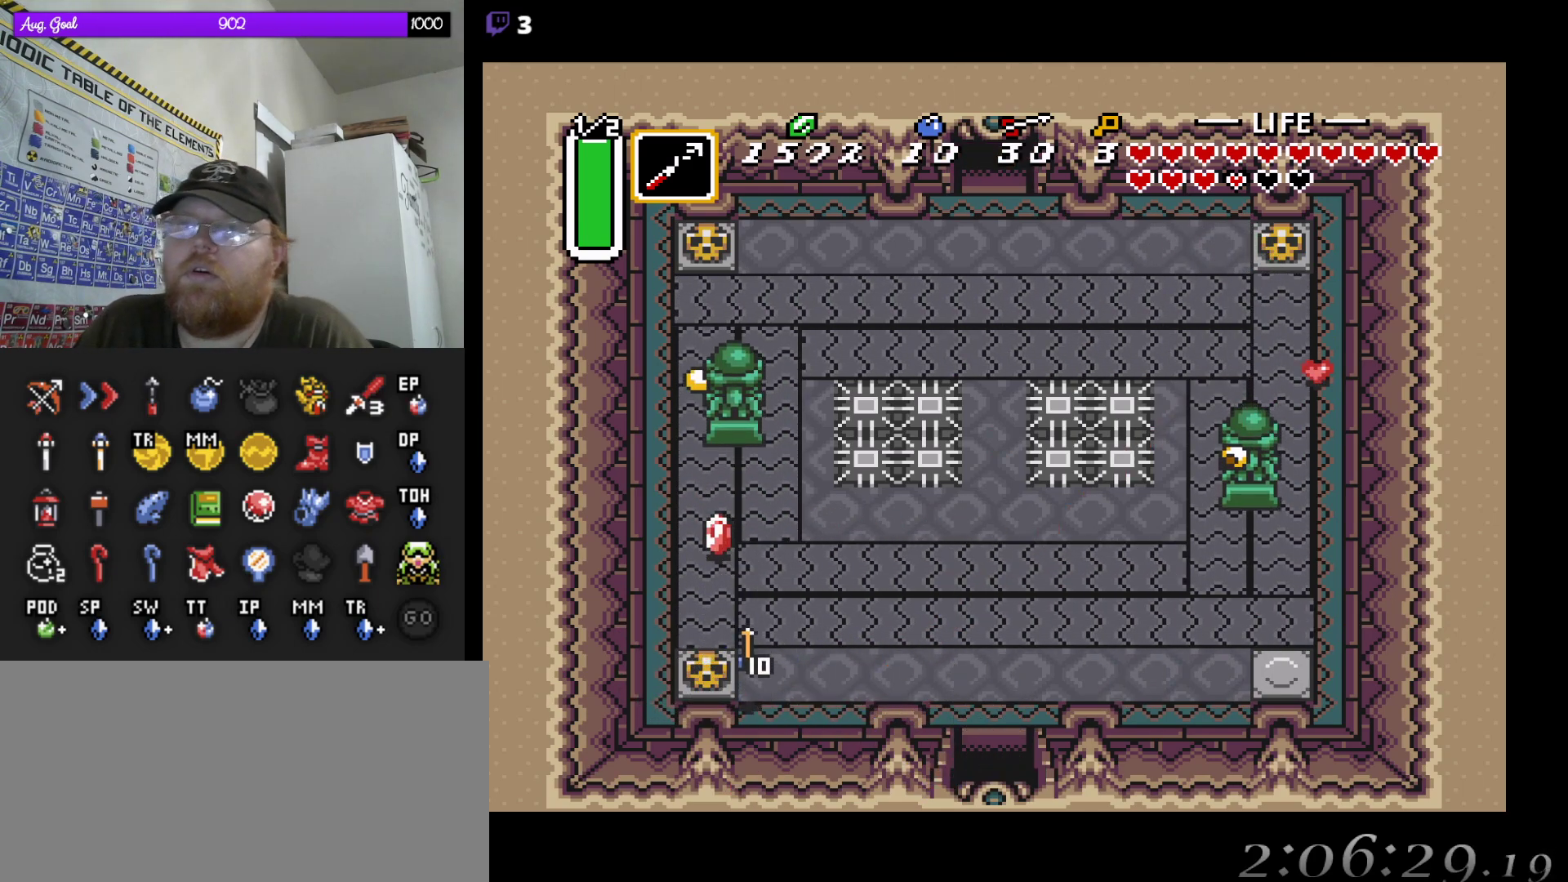
{"dt_ms": 500, "buttons": [], "events": [[333, "DPAD_DOWN", "up"]]}
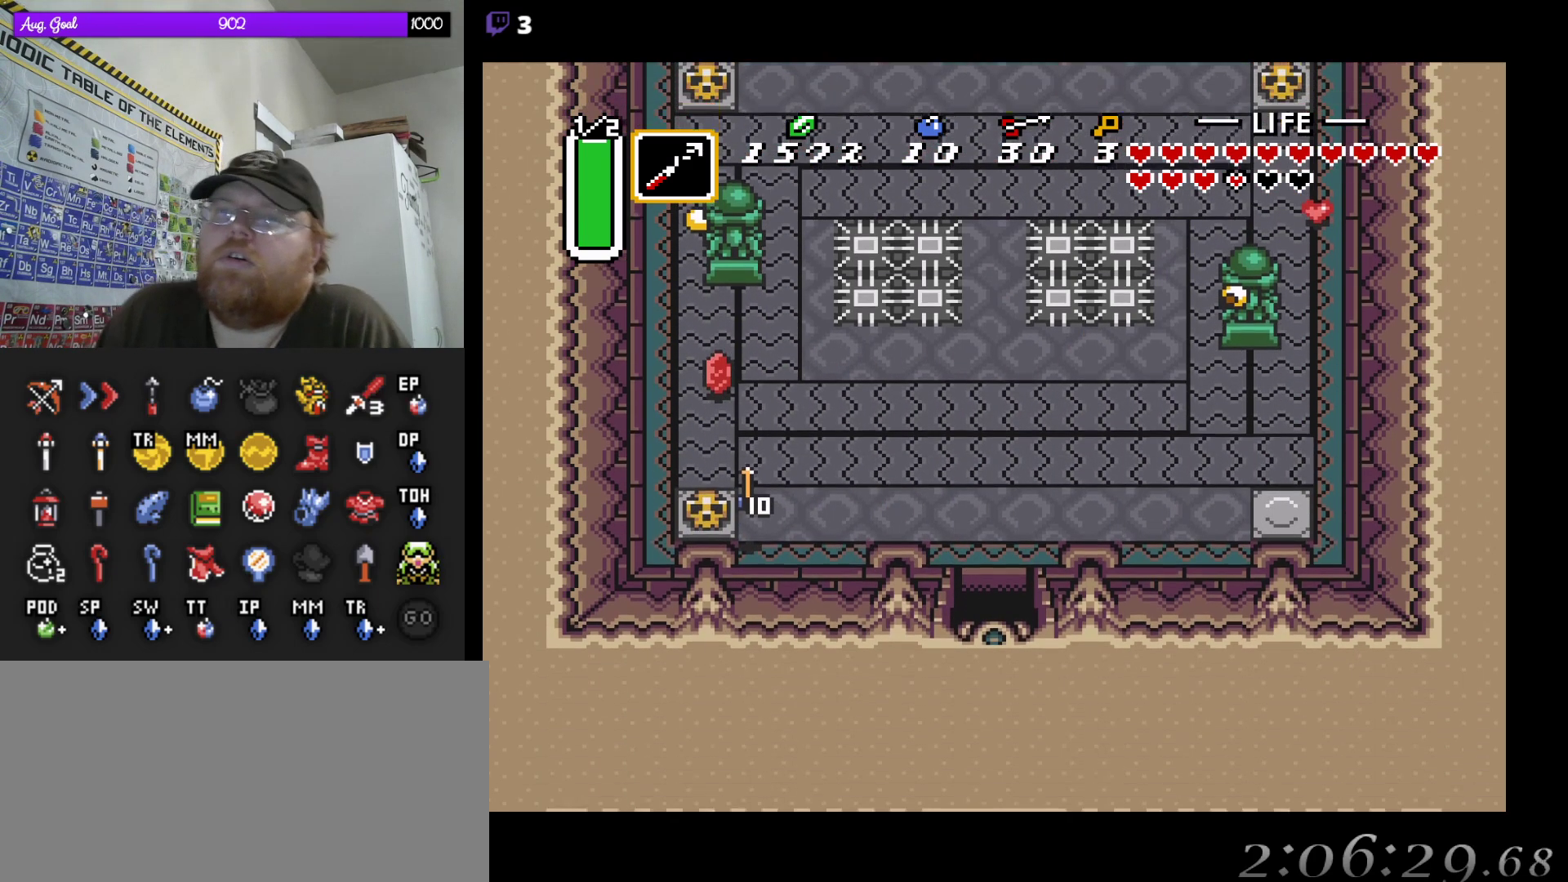
{"dt_ms": 500, "buttons": [], "events": []}
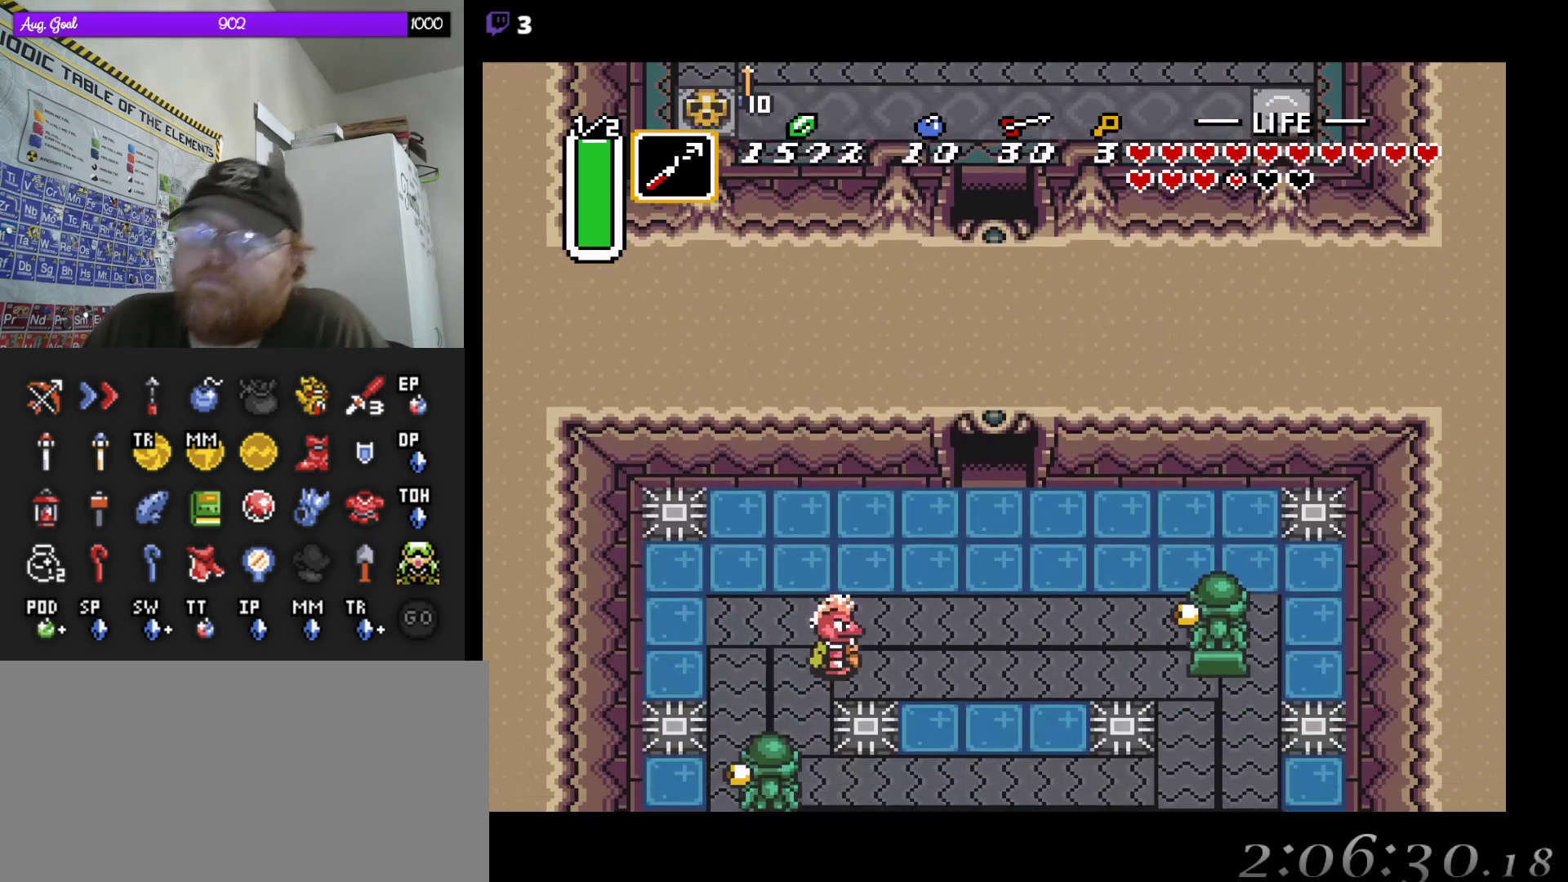
{"dt_ms": 500, "buttons": [], "events": []}
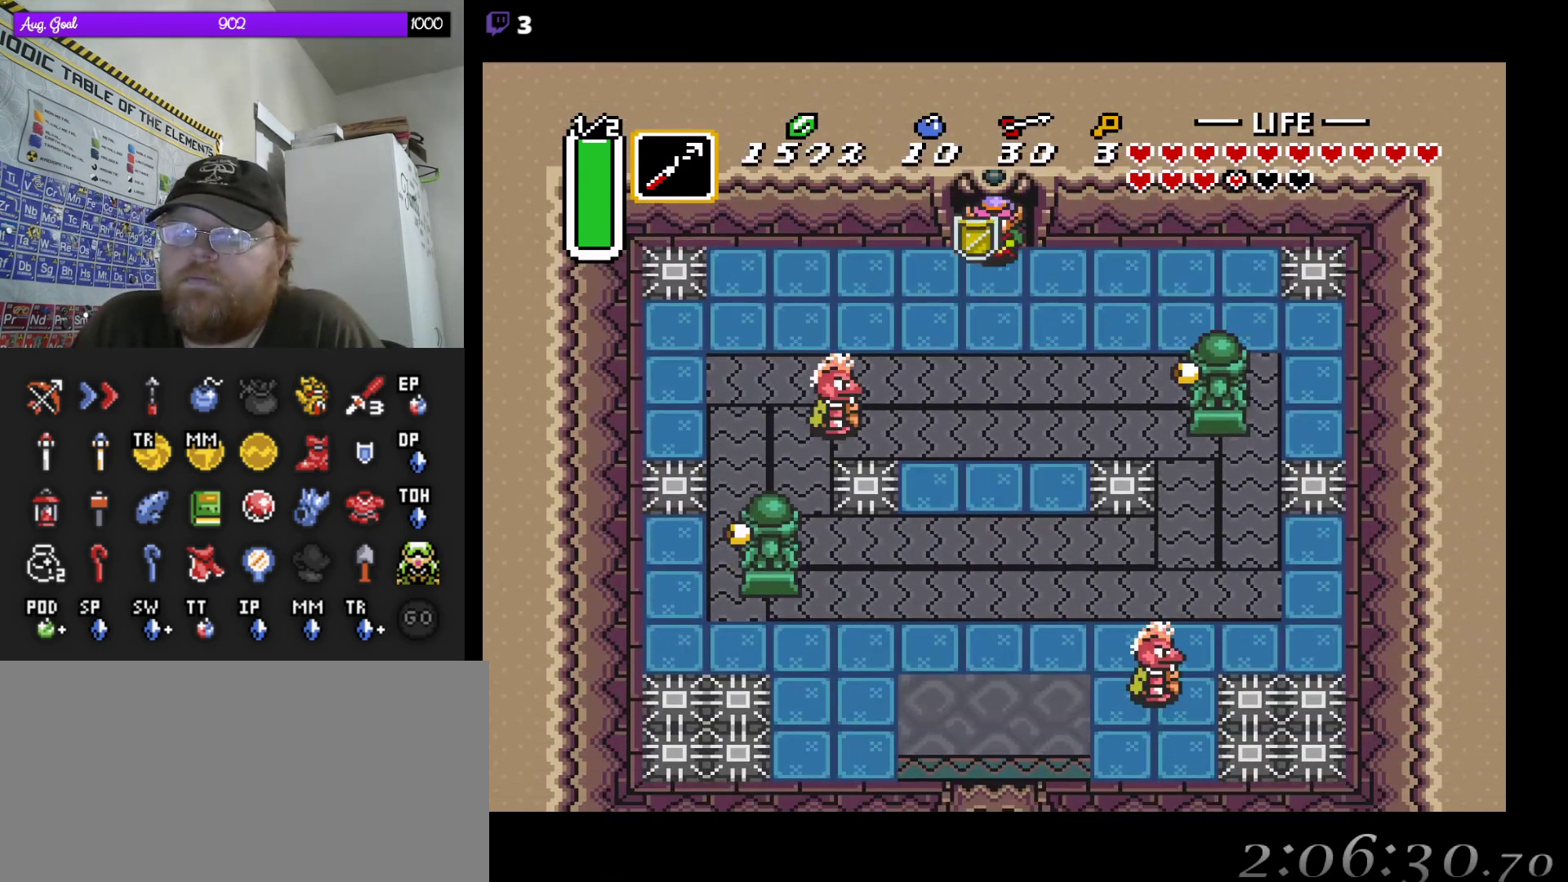
{"dt_ms": 500, "buttons": [], "events": []}
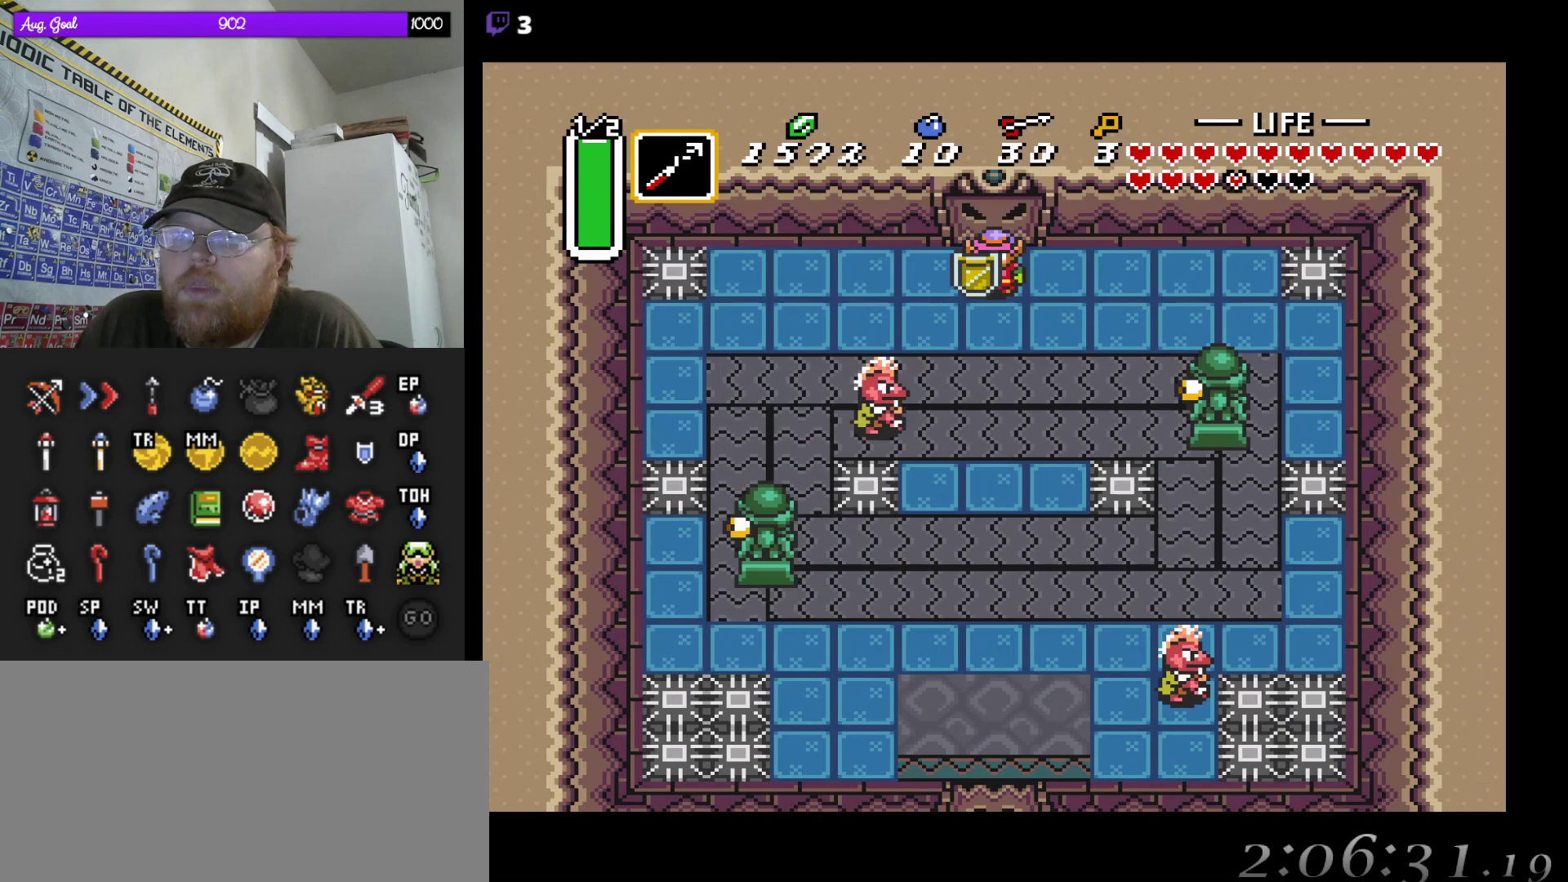
{"dt_ms": 500, "buttons": [], "events": []}
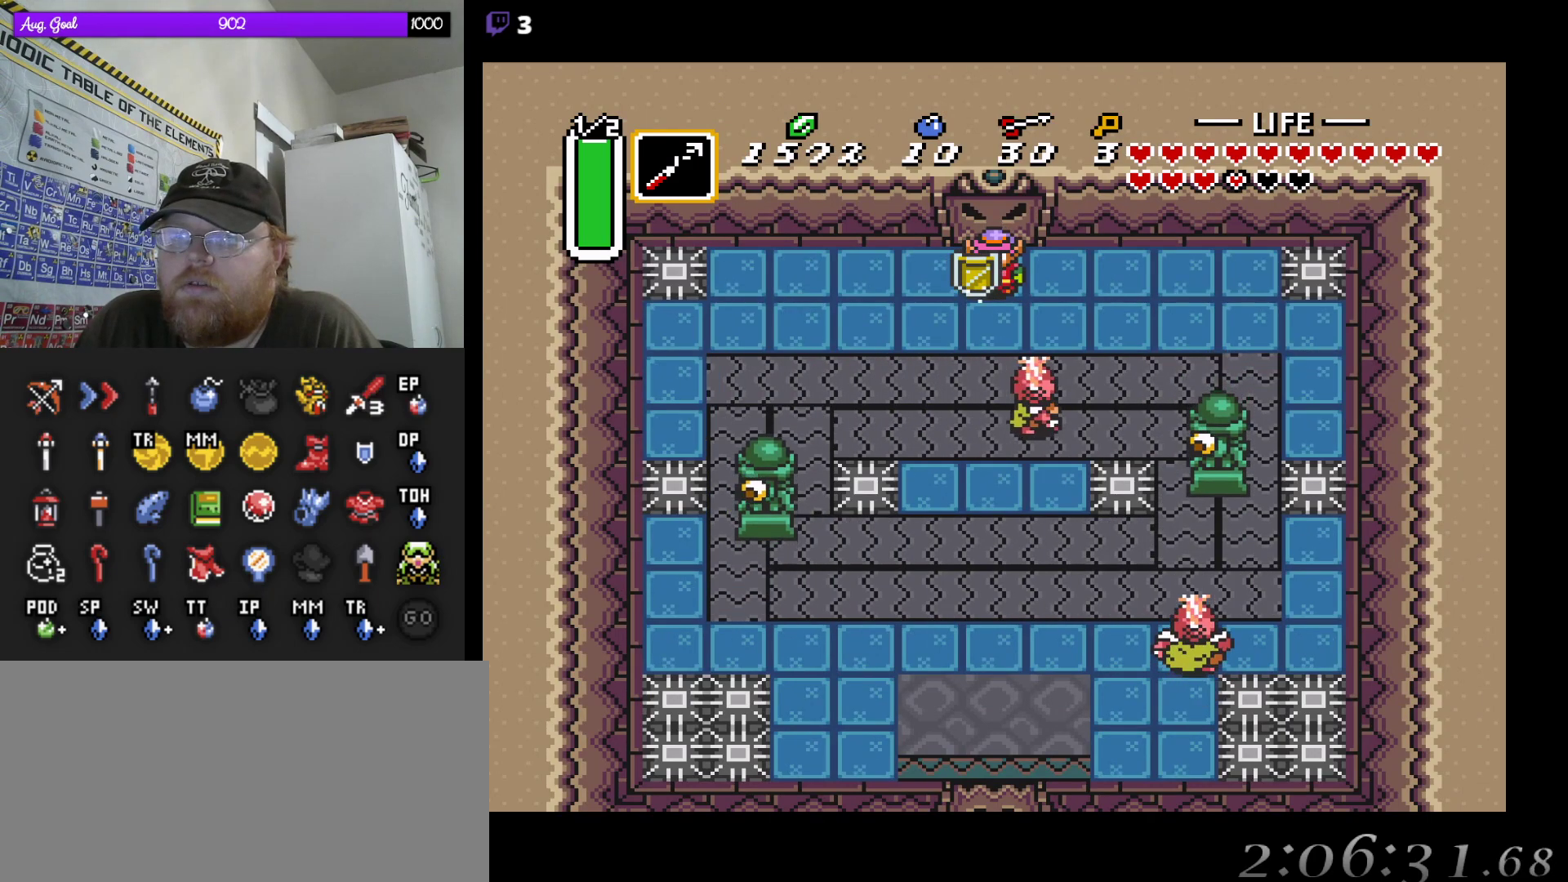
{"dt_ms": 500, "buttons": [], "events": []}
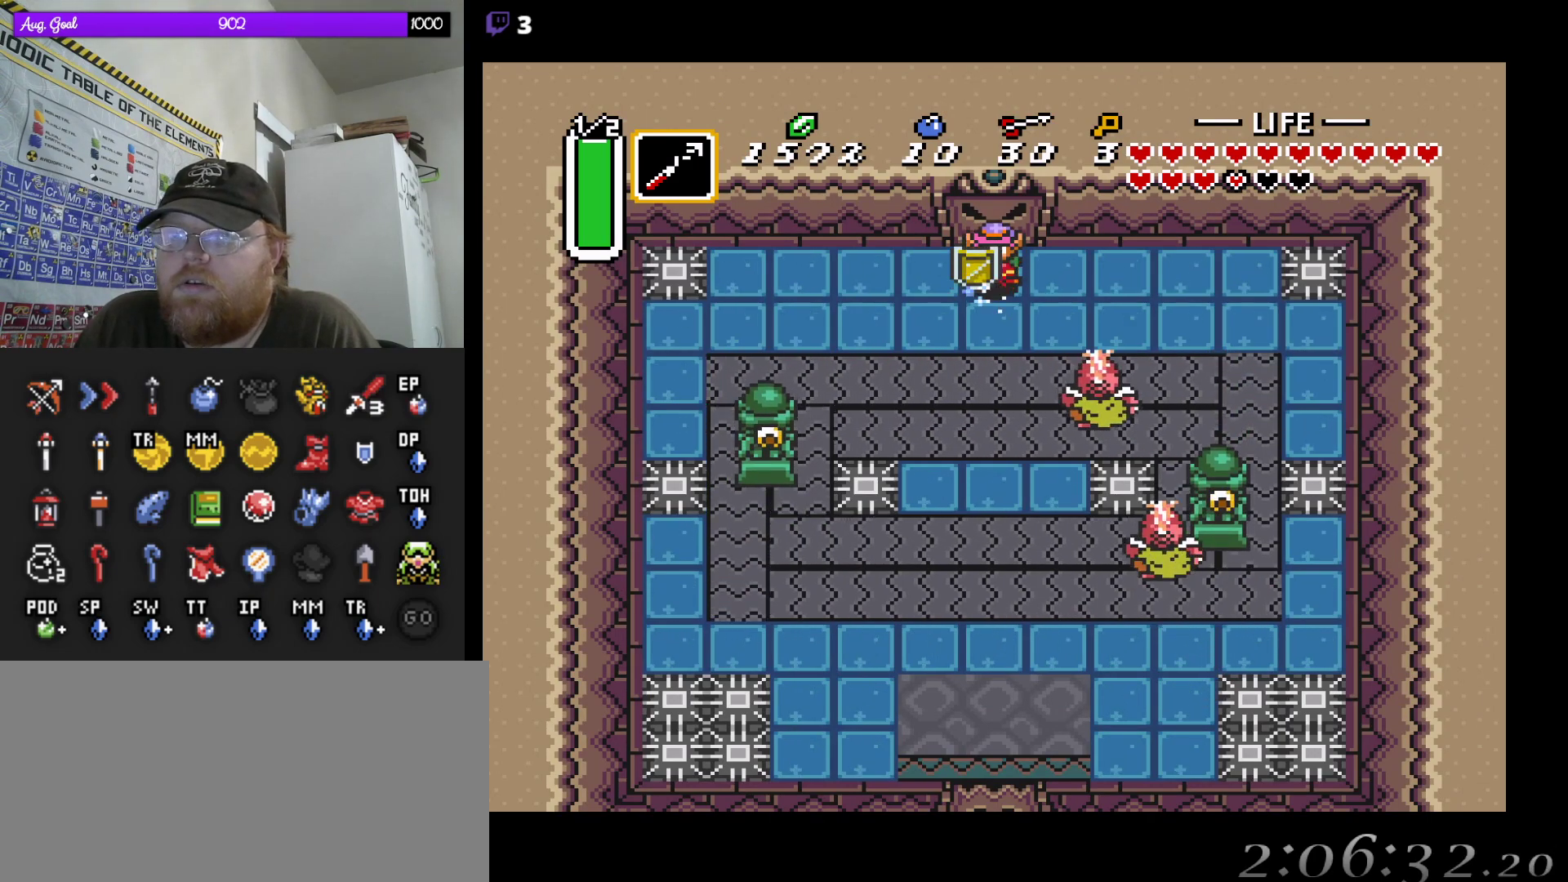
{"dt_ms": 500, "buttons": ["B", "DPAD_LEFT"], "events": [[283, "DPAD_RIGHT", "down"], [450, "DPAD_UP", "down"], [483, "DPAD_DOWN", "down"], [483, "DPAD_LEFT", "down"], [483, "DPAD_RIGHT", "up"], [483, "DPAD_UP", "up"], [500, "B", "down"], [500, "DPAD_DOWN", "up"]]}
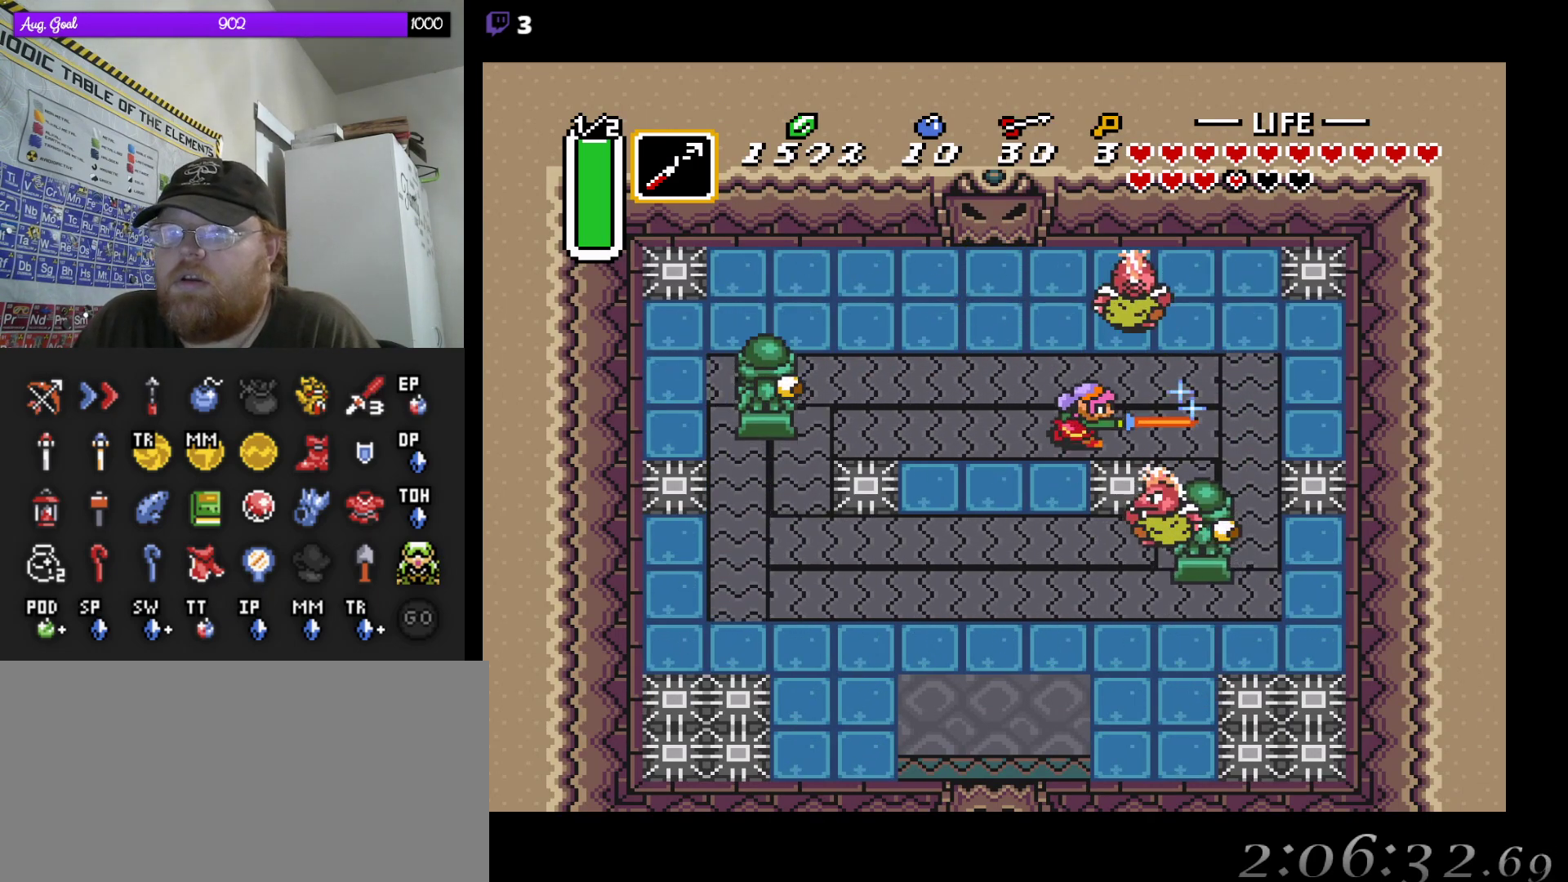
{"dt_ms": 500, "buttons": ["DPAD_UP"], "events": [[17, "DPAD_LEFT", "up"], [17, "DPAD_UP", "down"], [100, "DPAD_LEFT", "down"], [117, "B", "up"], [183, "DPAD_LEFT", "up"], [283, "DPAD_LEFT", "down"], [367, "DPAD_LEFT", "up"], [383, "DPAD_RIGHT", "down"], [467, "DPAD_RIGHT", "up"]]}
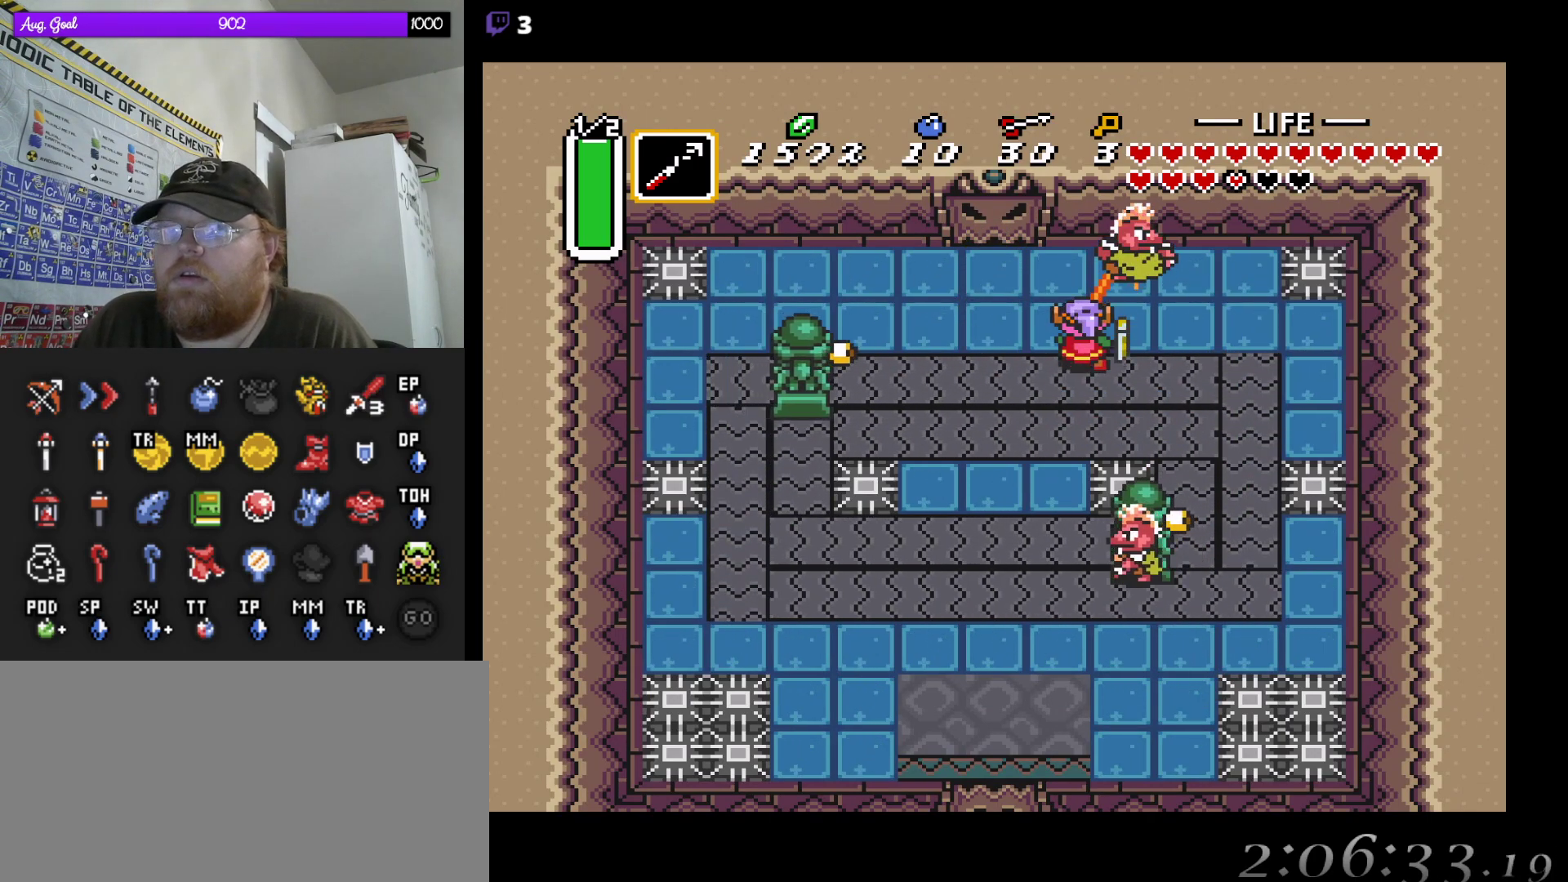
{"dt_ms": 500, "buttons": ["DPAD_UP", "DPAD_LEFT"], "events": [[33, "DPAD_RIGHT", "down"], [133, "DPAD_RIGHT", "up"], [200, "DPAD_RIGHT", "down"], [267, "DPAD_RIGHT", "up"], [267, "DPAD_UP", "up"], [333, "DPAD_UP", "down"], [433, "DPAD_LEFT", "down"]]}
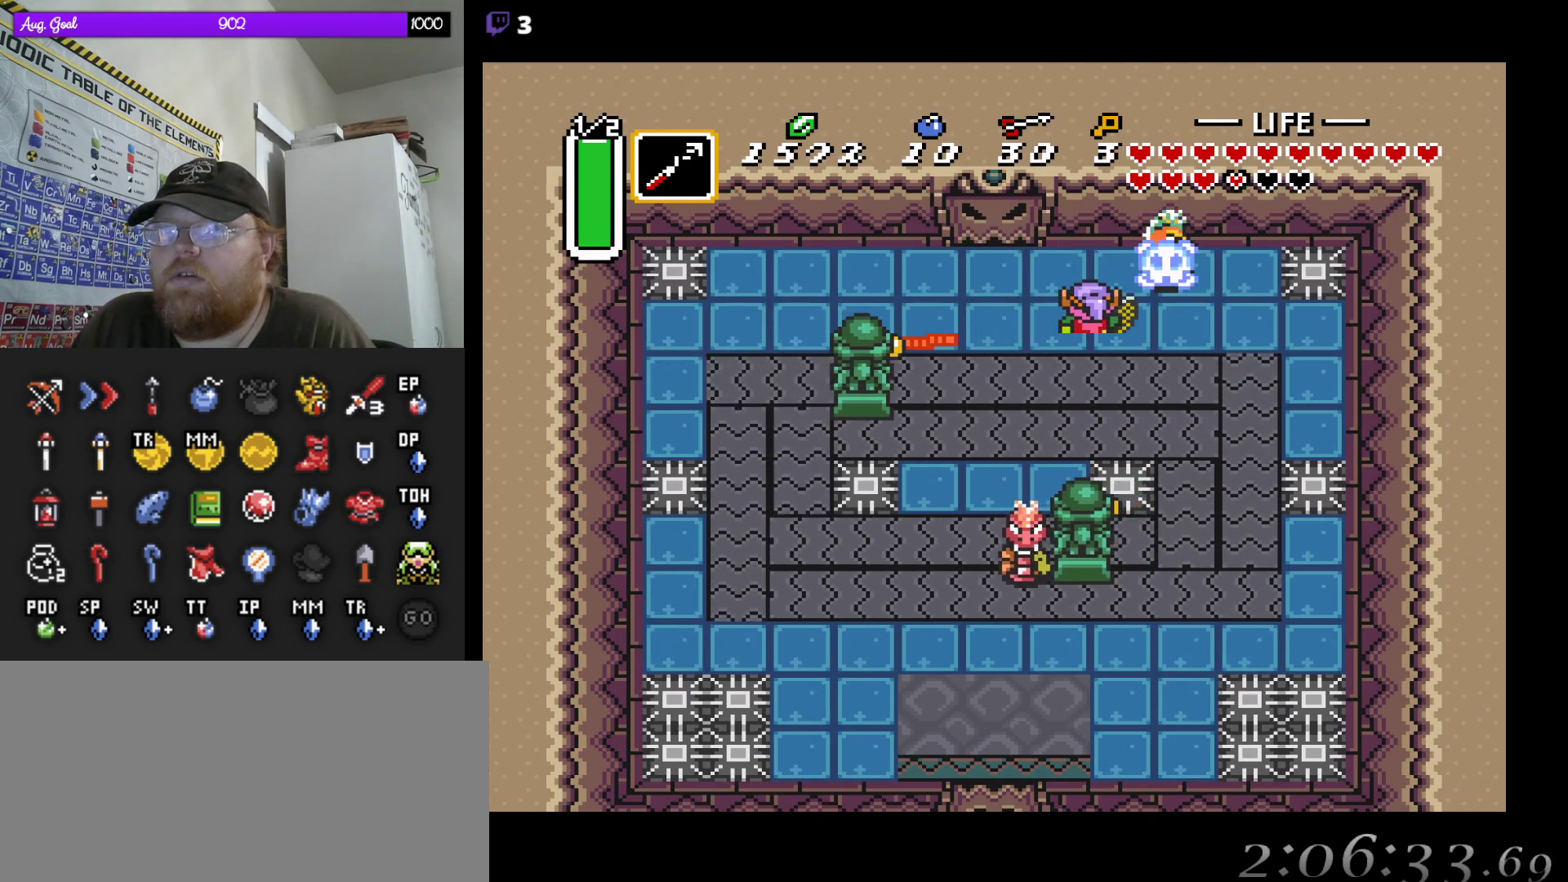
{"dt_ms": 500, "buttons": ["DPAD_UP", "DPAD_LEFT"], "events": []}
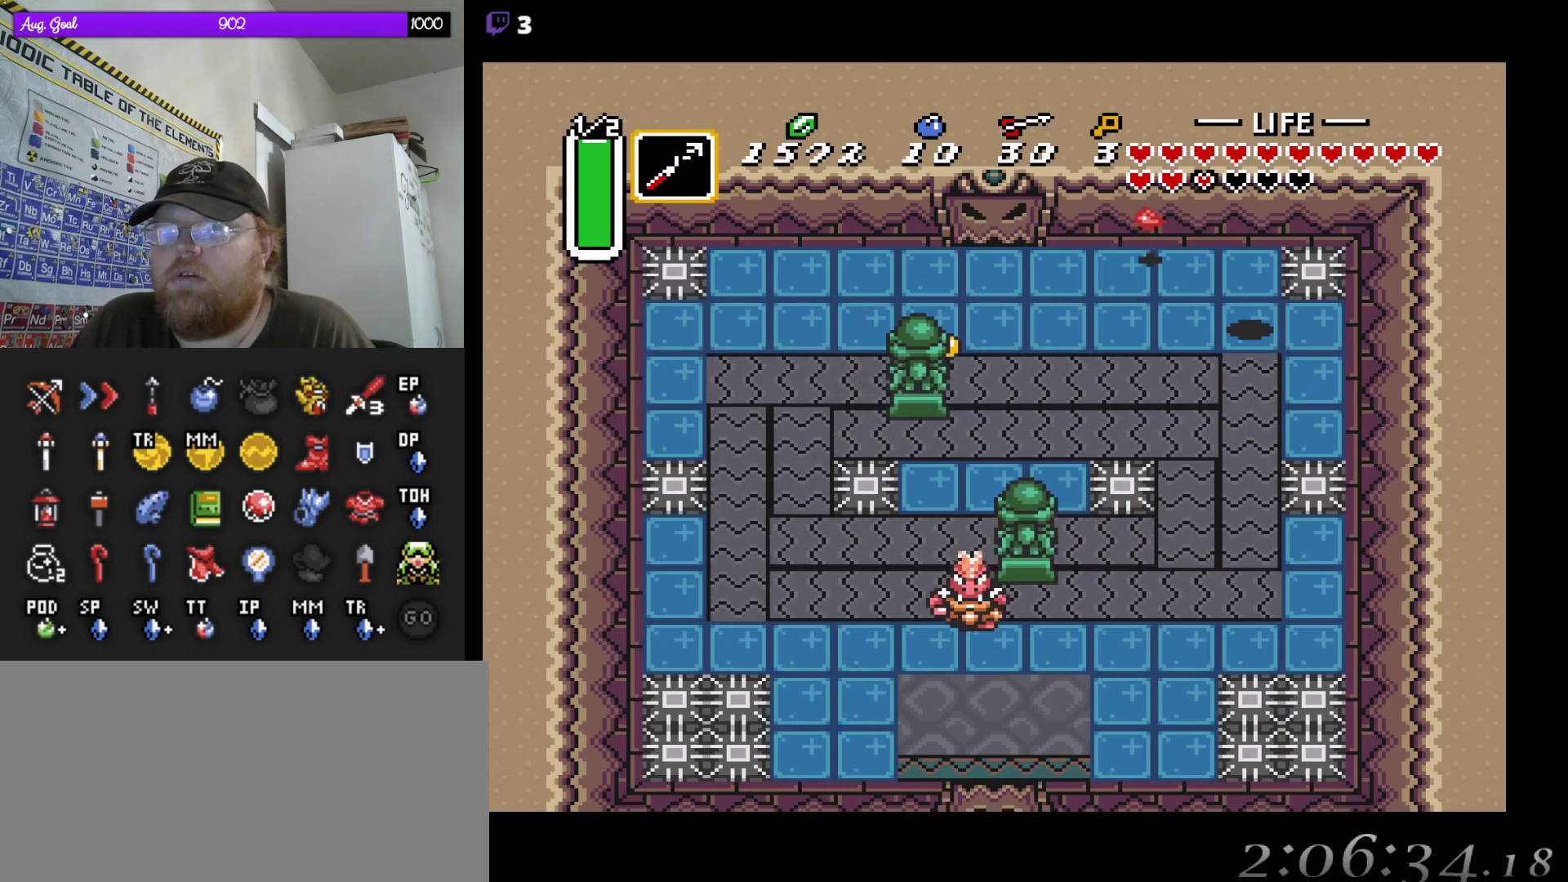
{"dt_ms": 500, "buttons": ["DPAD_LEFT"], "events": [[117, "DPAD_UP", "up"], [300, "DPAD_UP", "down"], [383, "DPAD_UP", "up"]]}
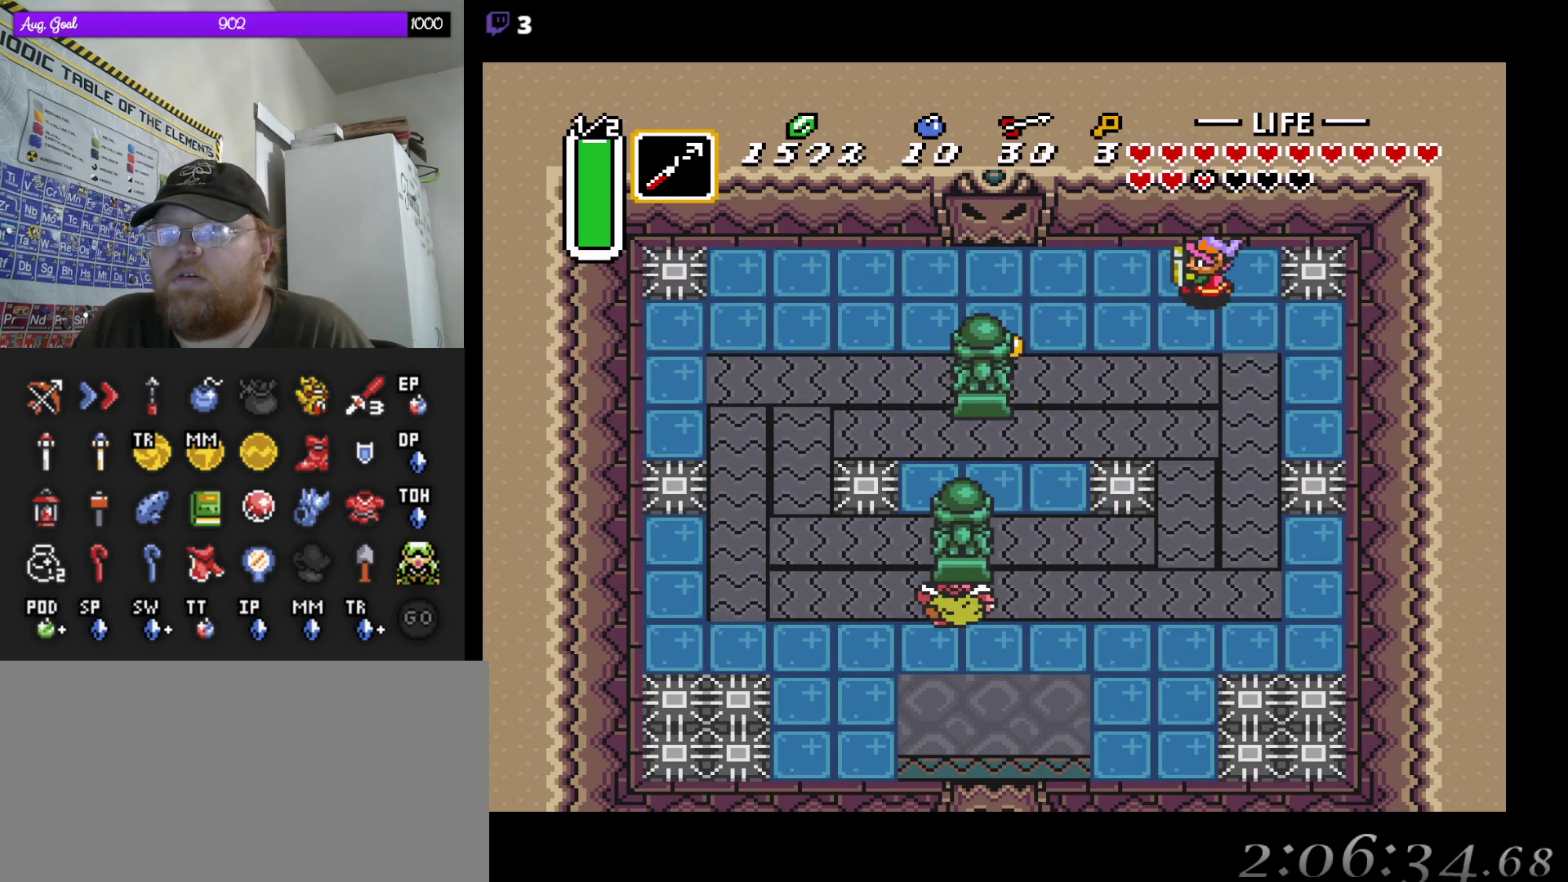
{"dt_ms": 500, "buttons": ["DPAD_LEFT"], "events": [[100, "DPAD_UP", "down"], [200, "DPAD_UP", "up"]]}
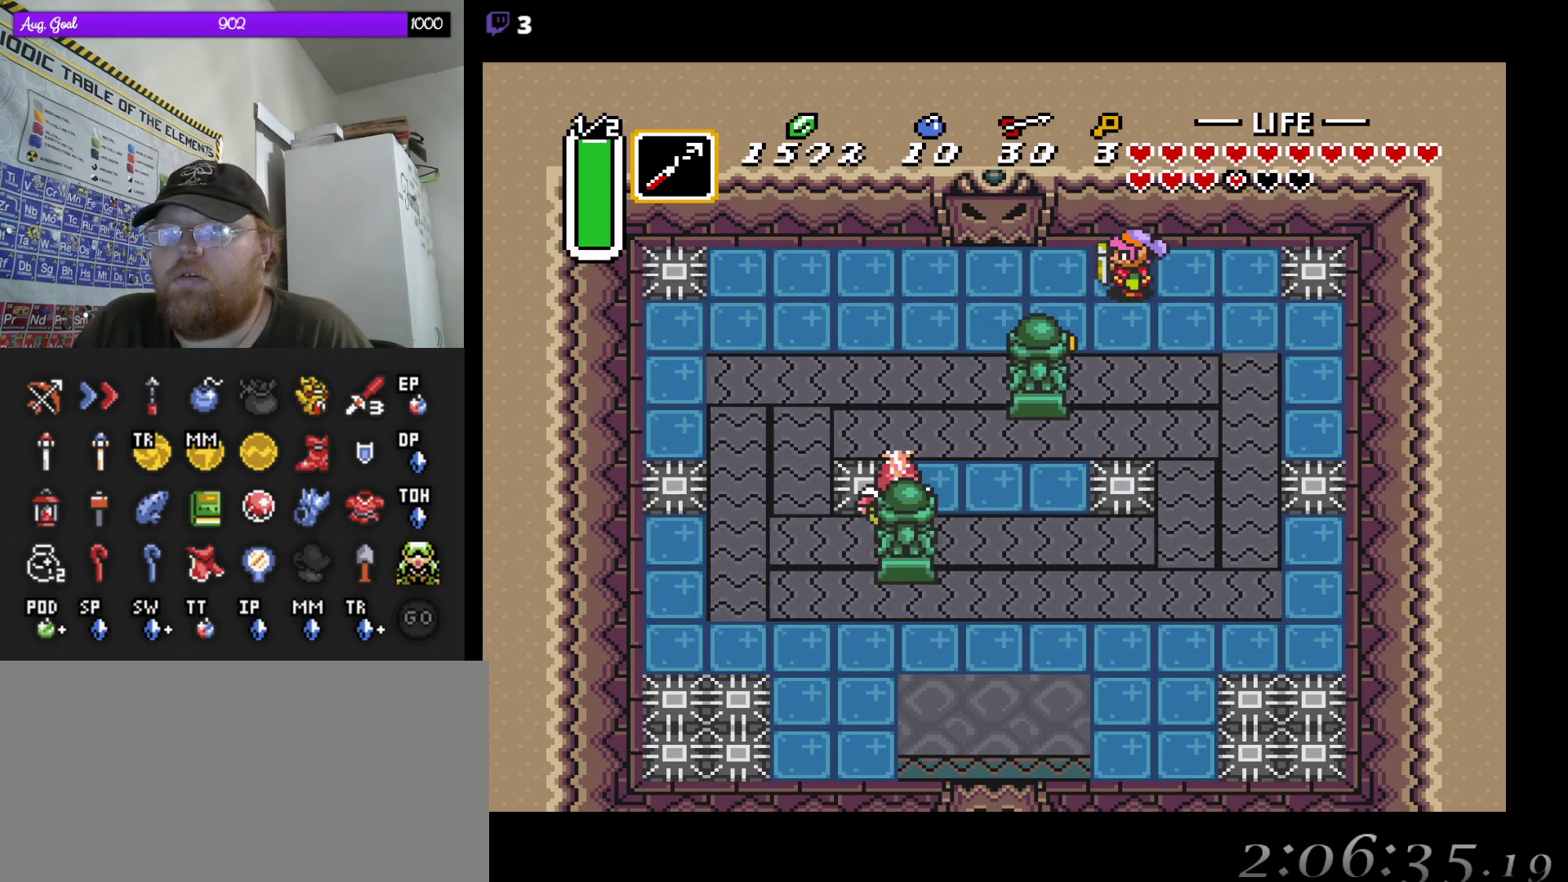
{"dt_ms": 500, "buttons": ["DPAD_LEFT"], "events": []}
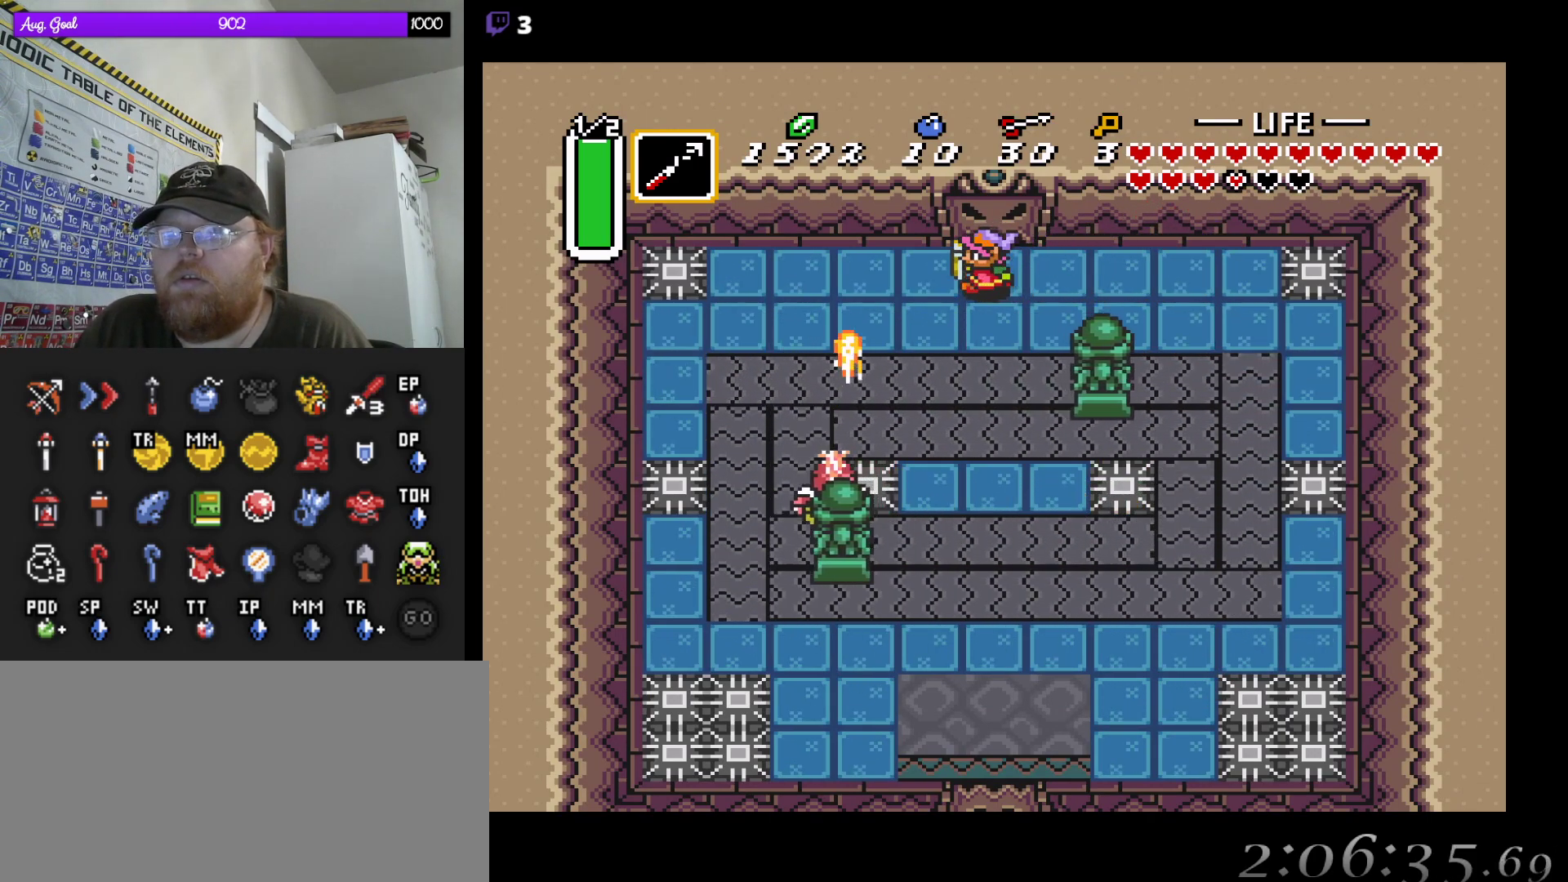
{"dt_ms": 500, "buttons": ["DPAD_DOWN", "DPAD_LEFT"], "events": [[333, "DPAD_LEFT", "up"], [367, "DPAD_LEFT", "down"], [500, "DPAD_DOWN", "down"]]}
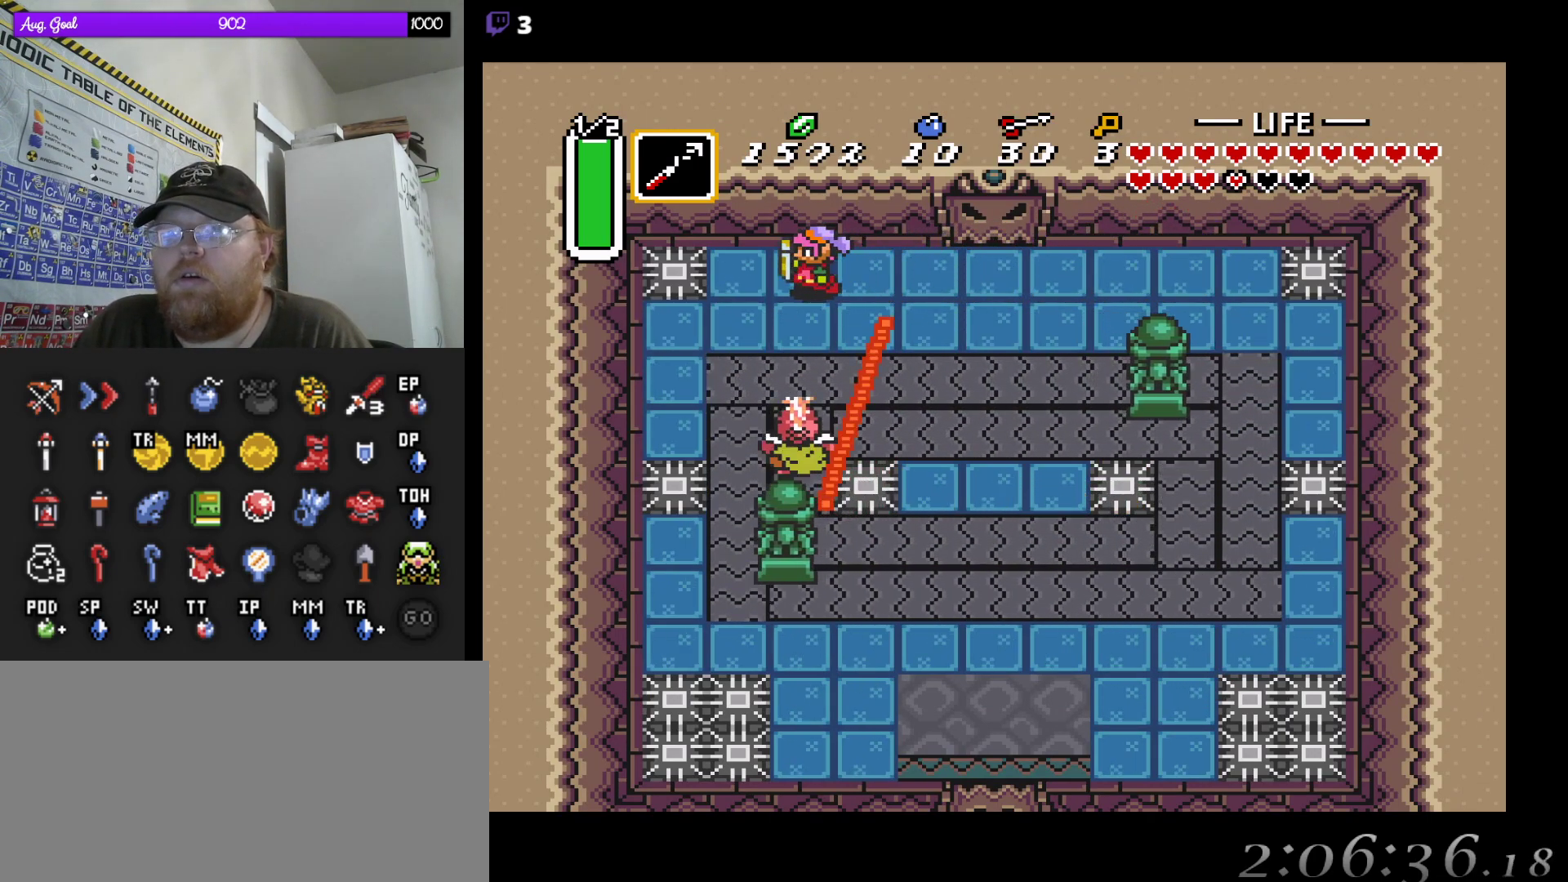
{"dt_ms": 1000, "buttons": ["DPAD_LEFT"]}
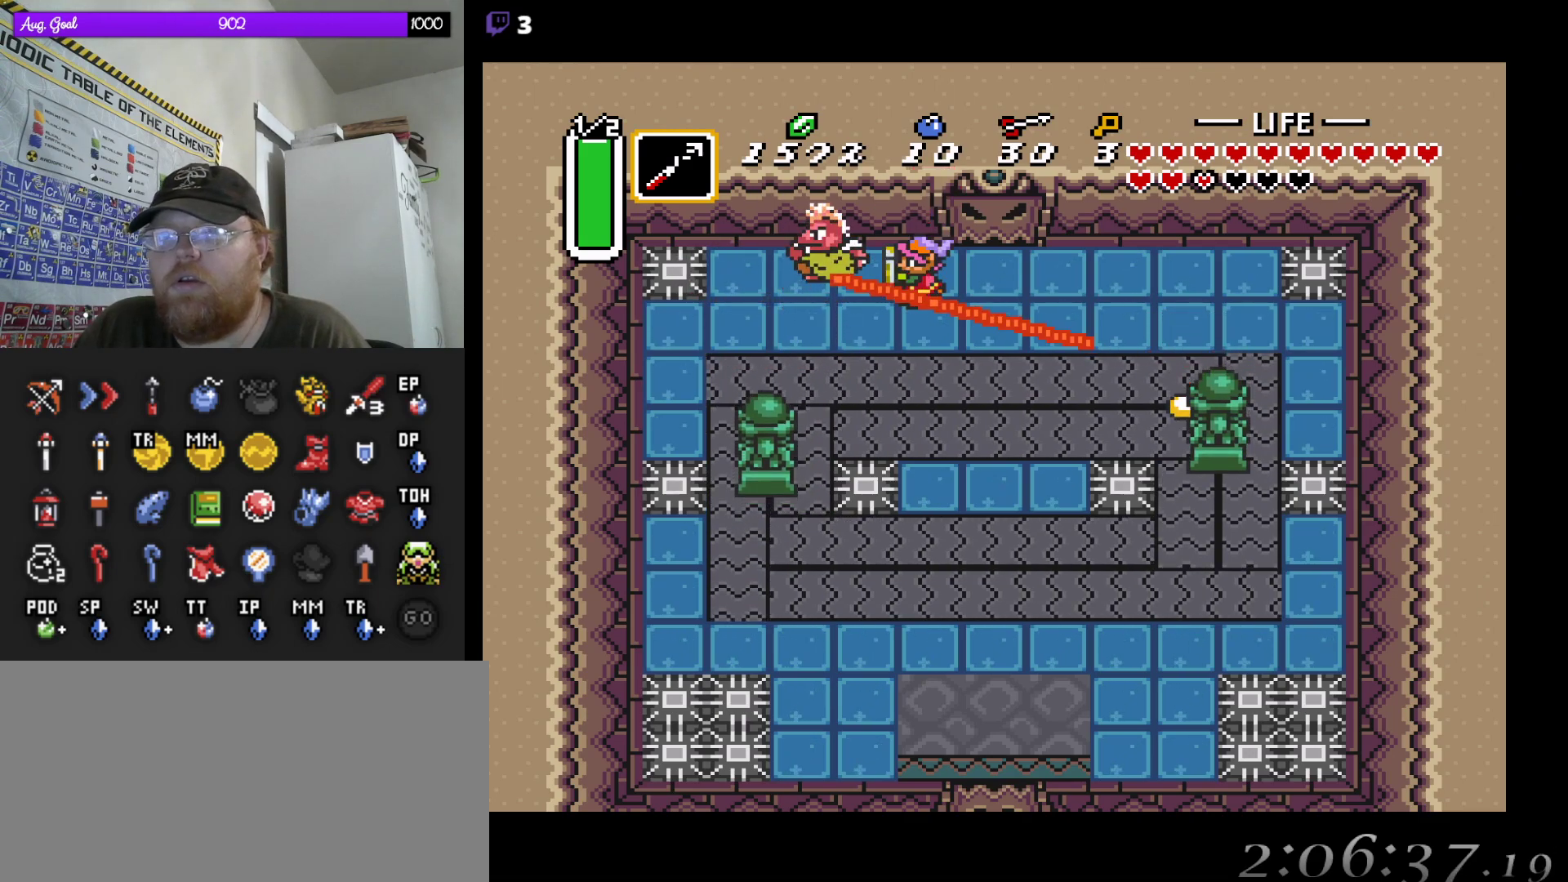
{"dt_ms": 500, "buttons": ["DPAD_RIGHT"], "events": [[33, "B", "down"], [167, "B", "up"], [367, "DPAD_LEFT", "up"], [500, "DPAD_RIGHT", "down"]]}
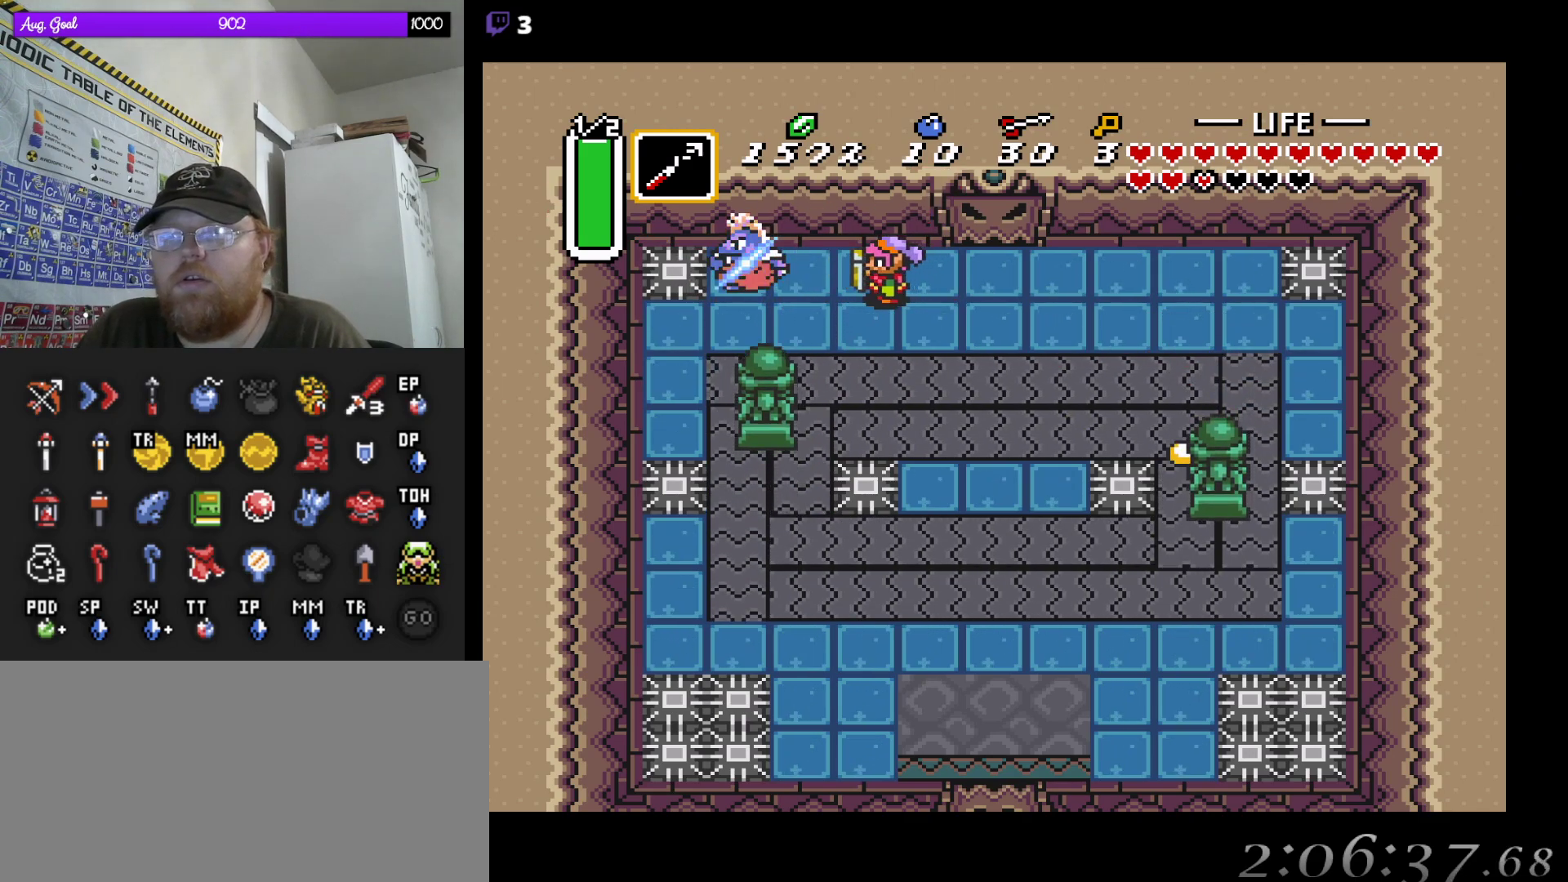
{"dt_ms": 500, "buttons": ["DPAD_RIGHT"], "events": []}
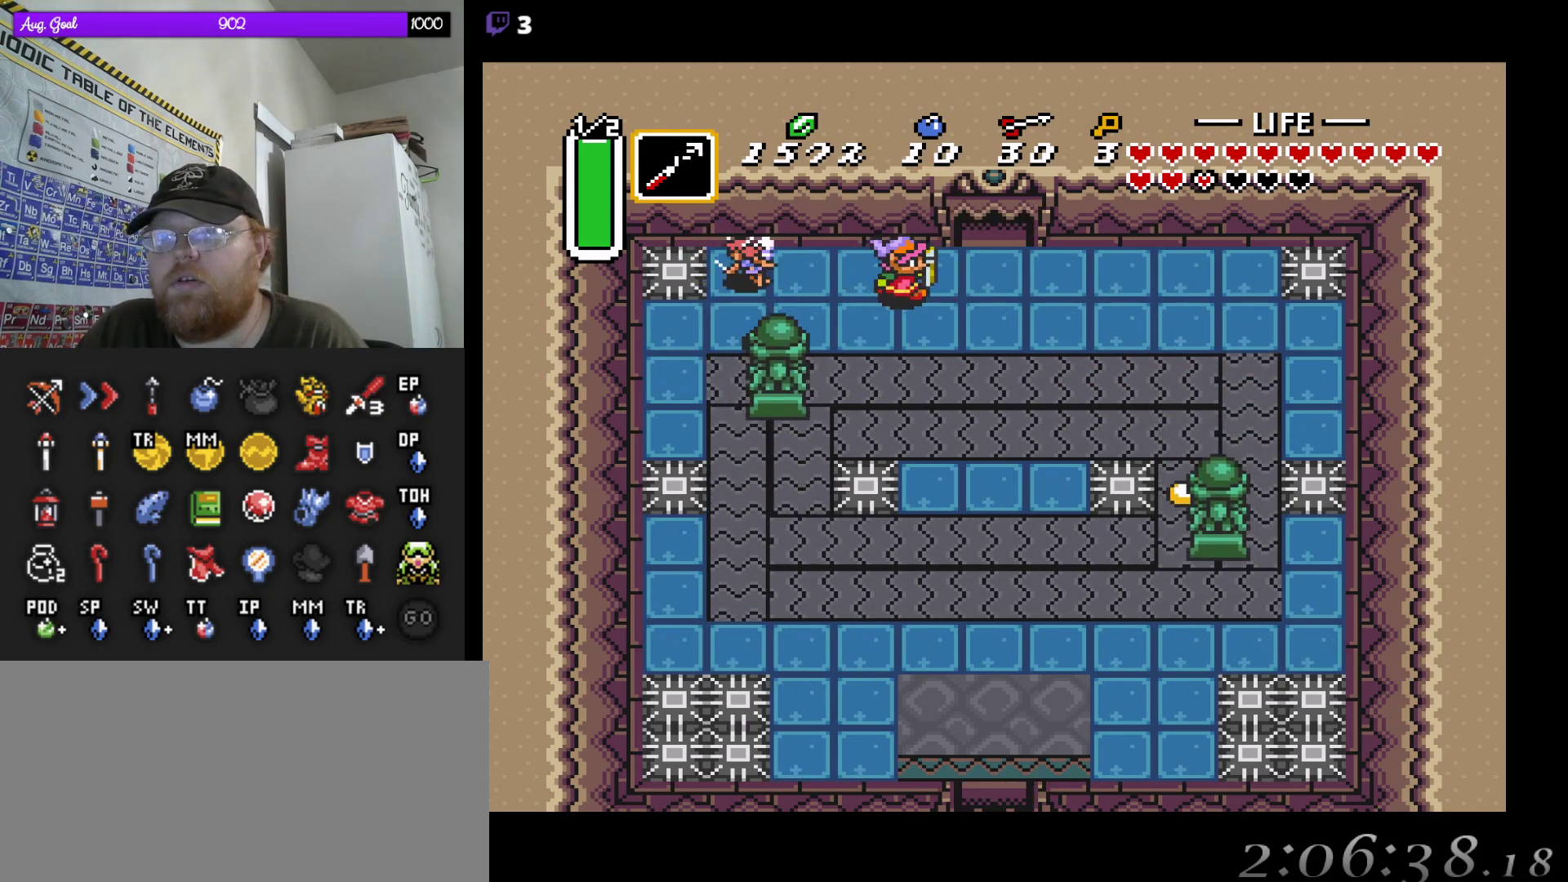
{"dt_ms": 500, "buttons": ["DPAD_DOWN"], "events": [[367, "DPAD_DOWN", "down"], [483, "DPAD_RIGHT", "up"]]}
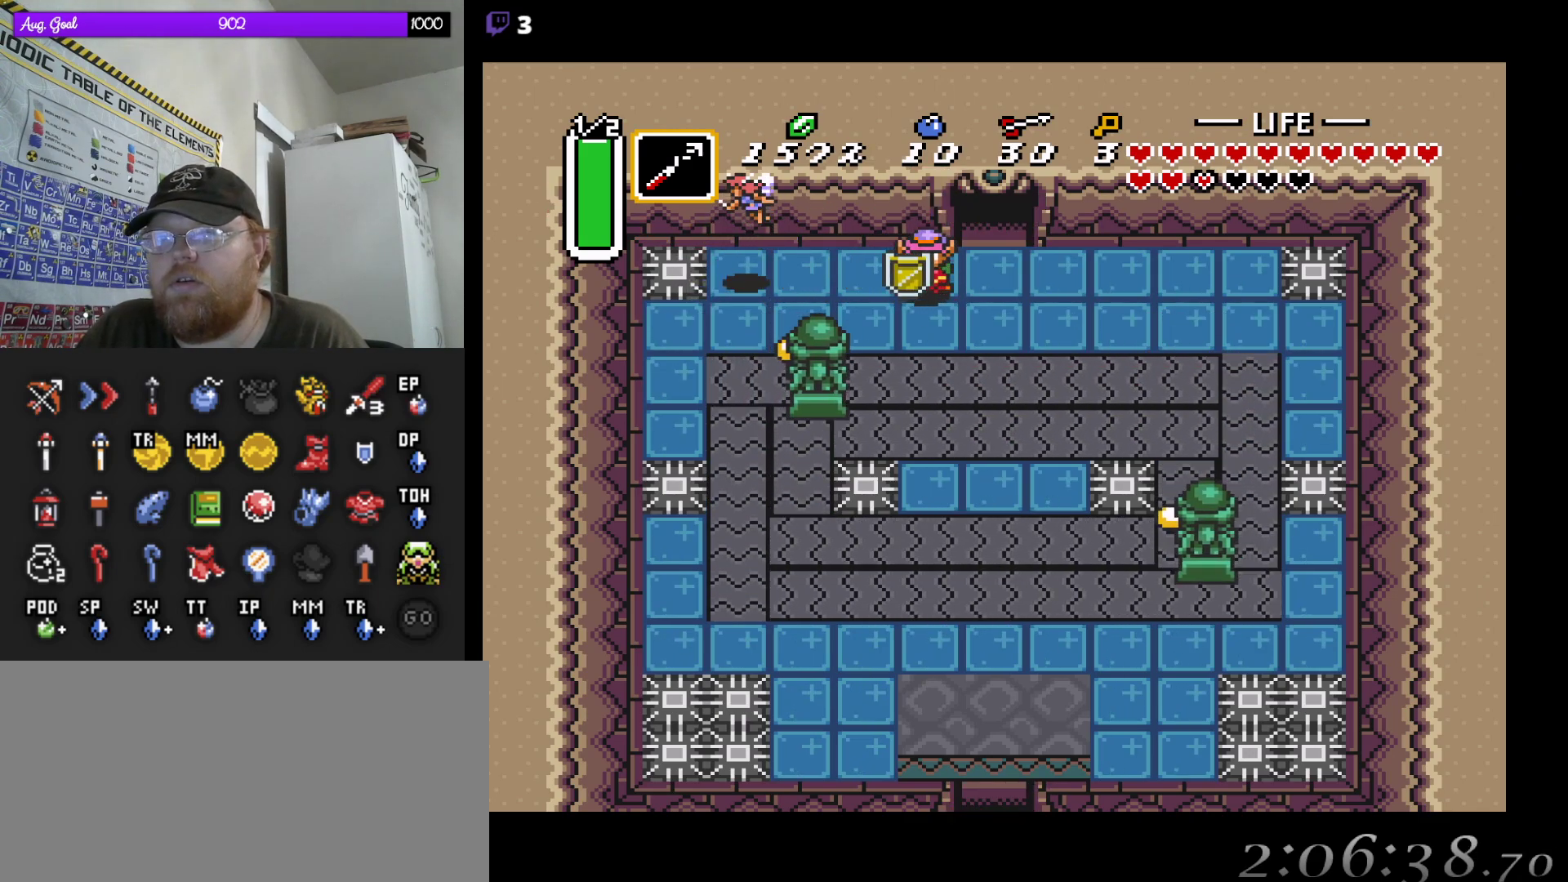
{"dt_ms": 500, "buttons": ["DPAD_LEFT"], "events": [[150, "DPAD_DOWN", "up"], [433, "DPAD_UP", "down"], [467, "DPAD_LEFT", "down"], [500, "DPAD_UP", "up"]]}
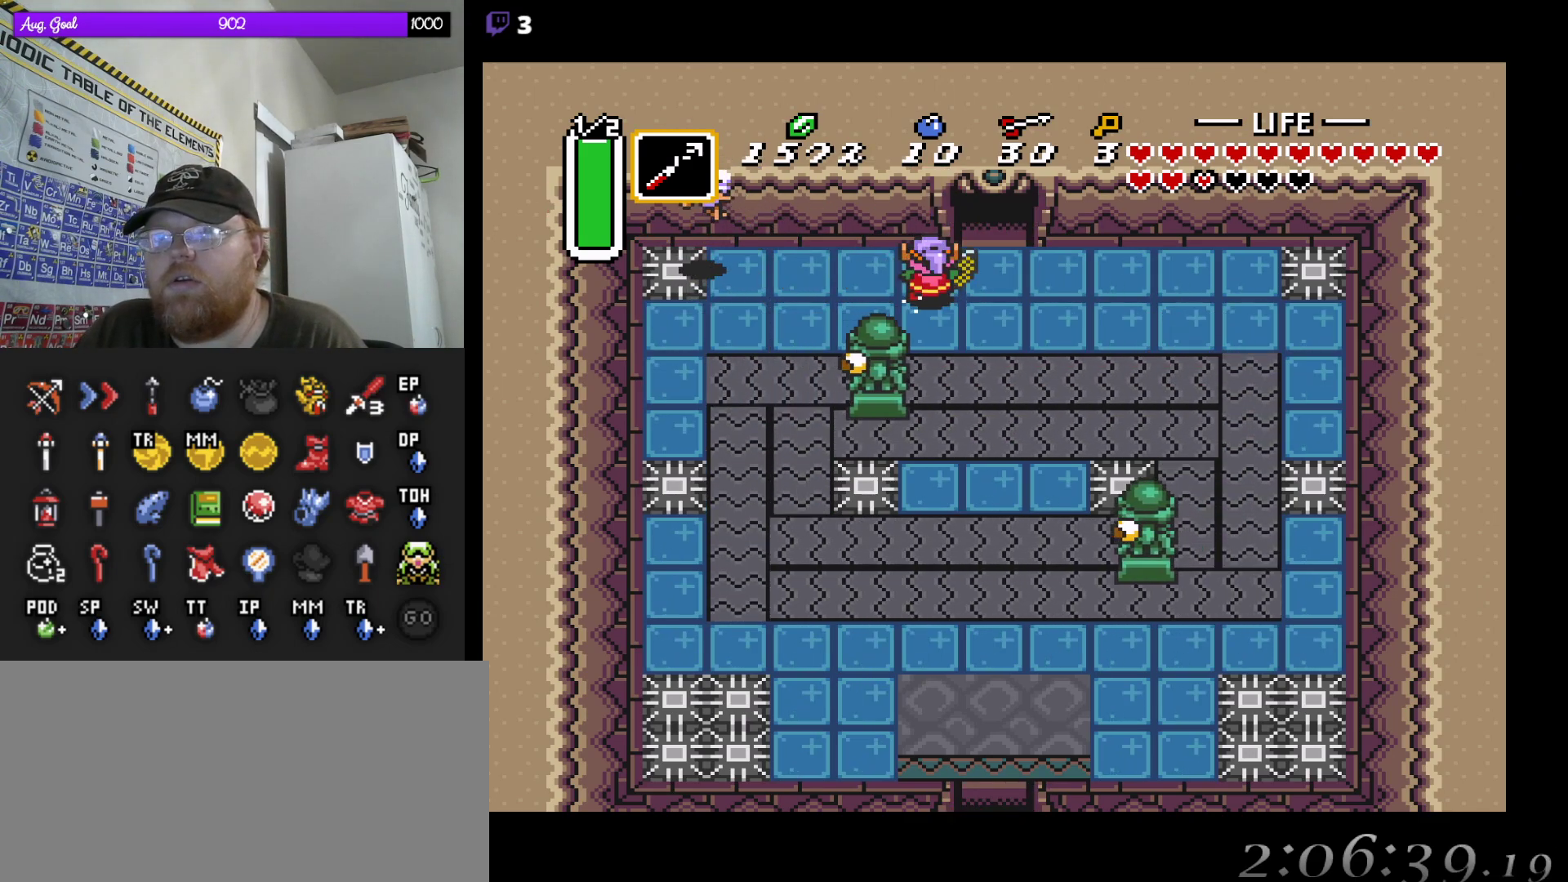
{"dt_ms": 500, "buttons": ["DPAD_LEFT"], "events": [[183, "DPAD_UP", "down"], [417, "DPAD_UP", "up"]]}
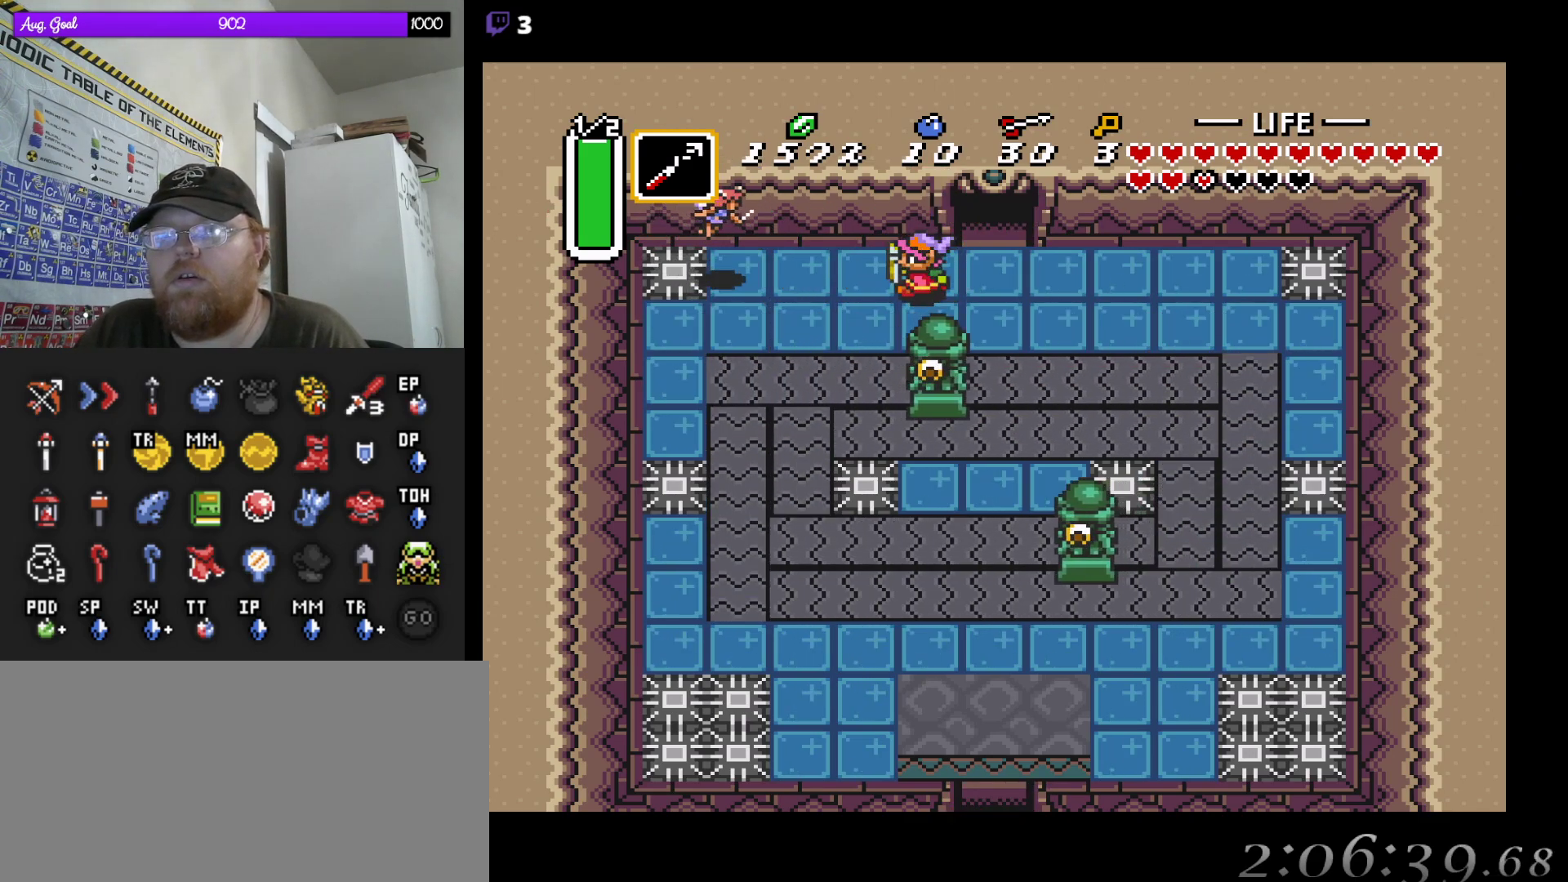
{"dt_ms": 500, "buttons": [], "events": [[50, "DPAD_UP", "down"], [167, "DPAD_UP", "up"], [433, "DPAD_LEFT", "up"], [433, "DPAD_UP", "down"], [500, "DPAD_UP", "up"]]}
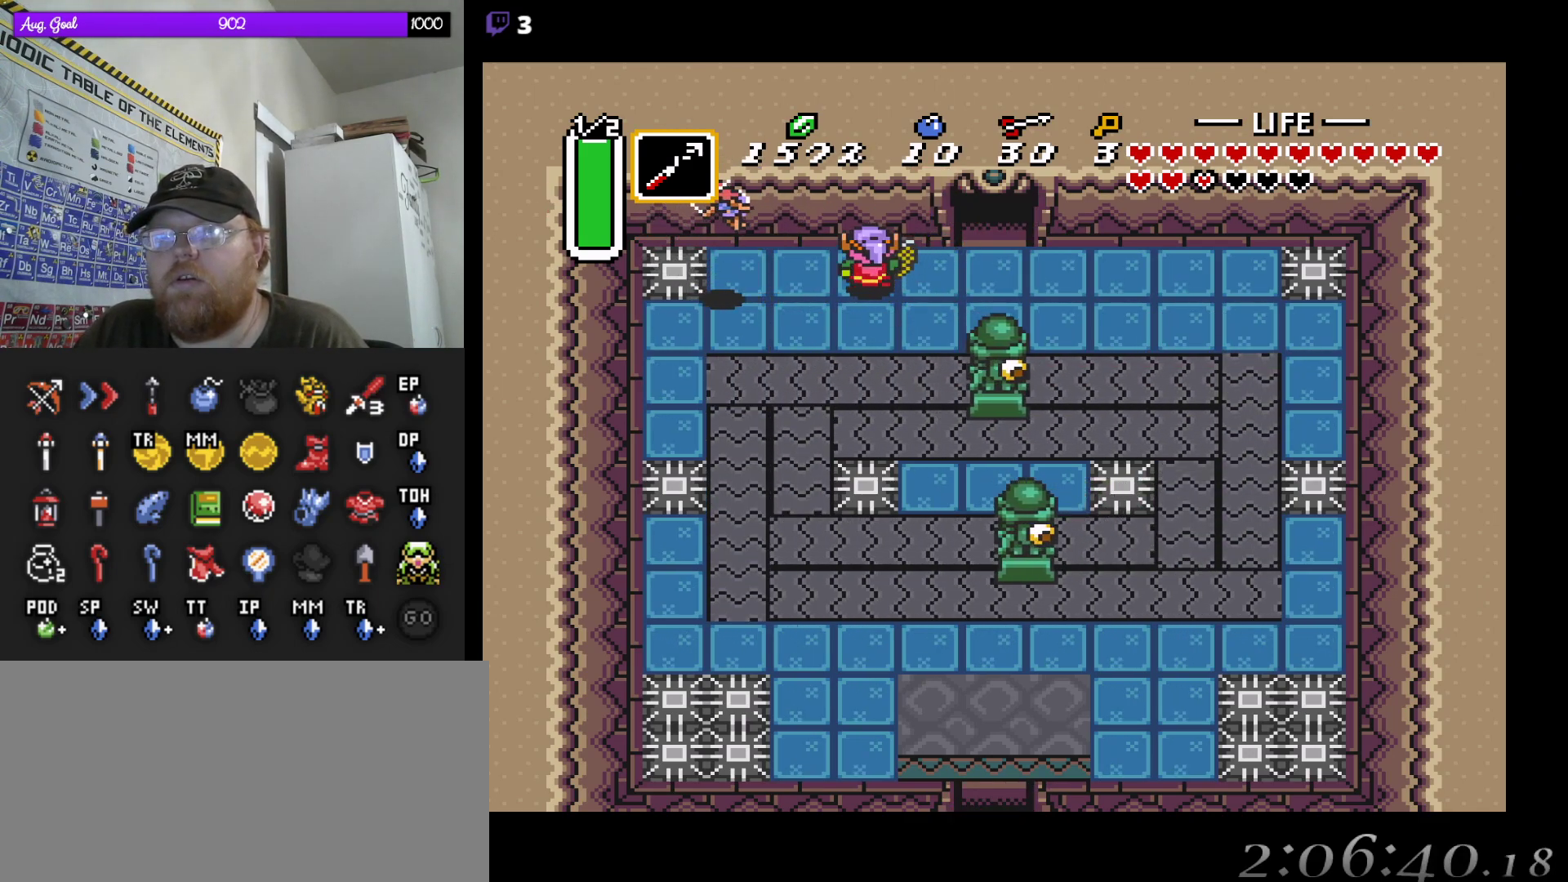
{"dt_ms": 500, "buttons": [], "events": [[400, "DPAD_LEFT", "down"], [433, "DPAD_LEFT", "up"]]}
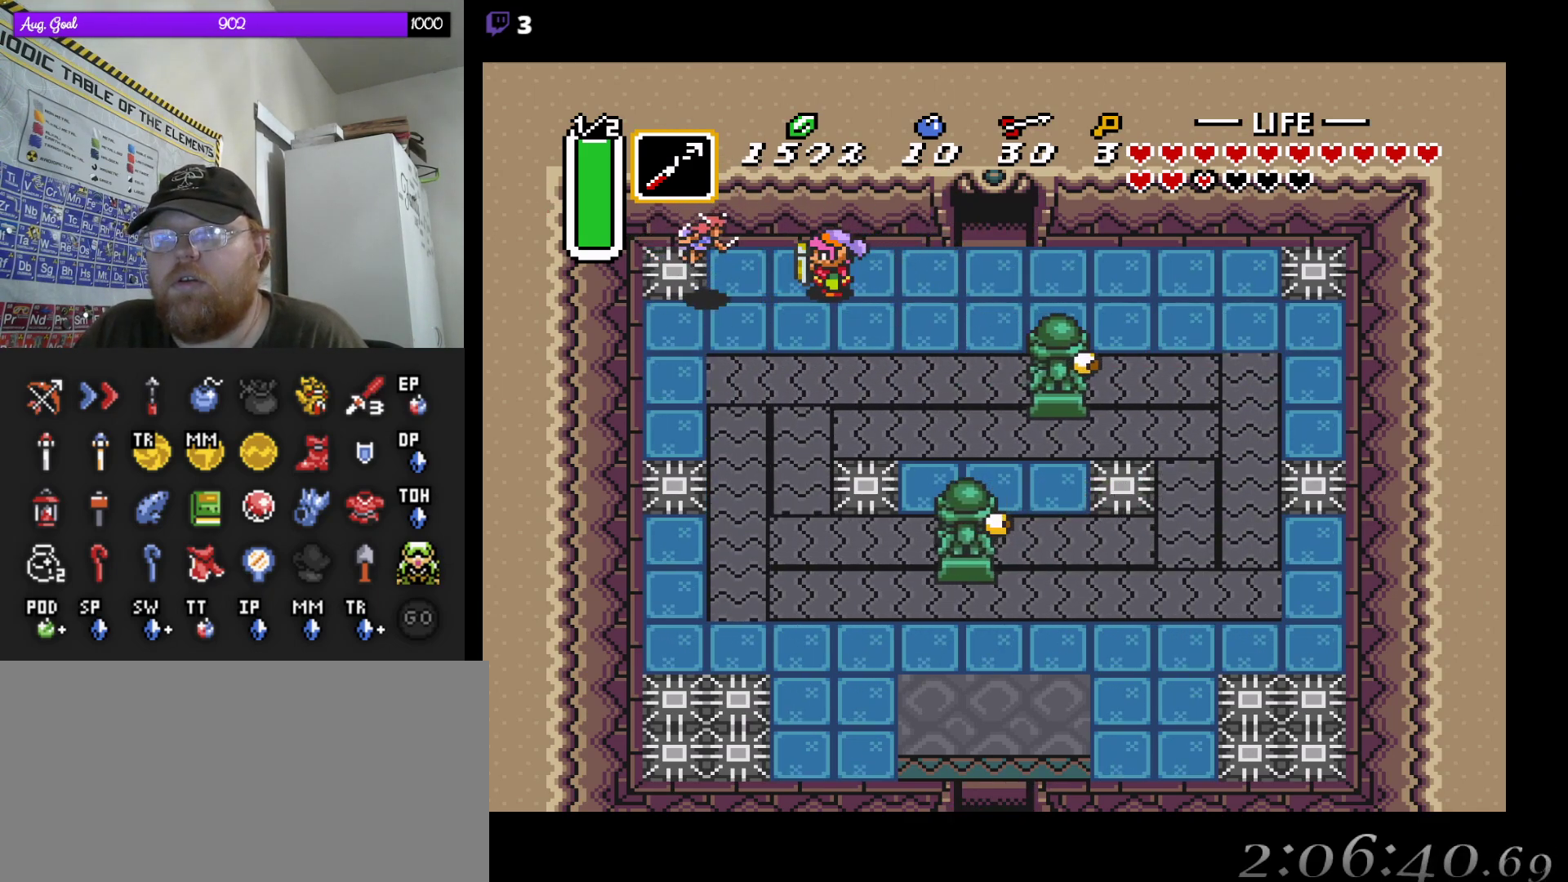
{"dt_ms": 500, "buttons": [], "events": [[350, "DPAD_LEFT", "down"], [500, "DPAD_LEFT", "up"]]}
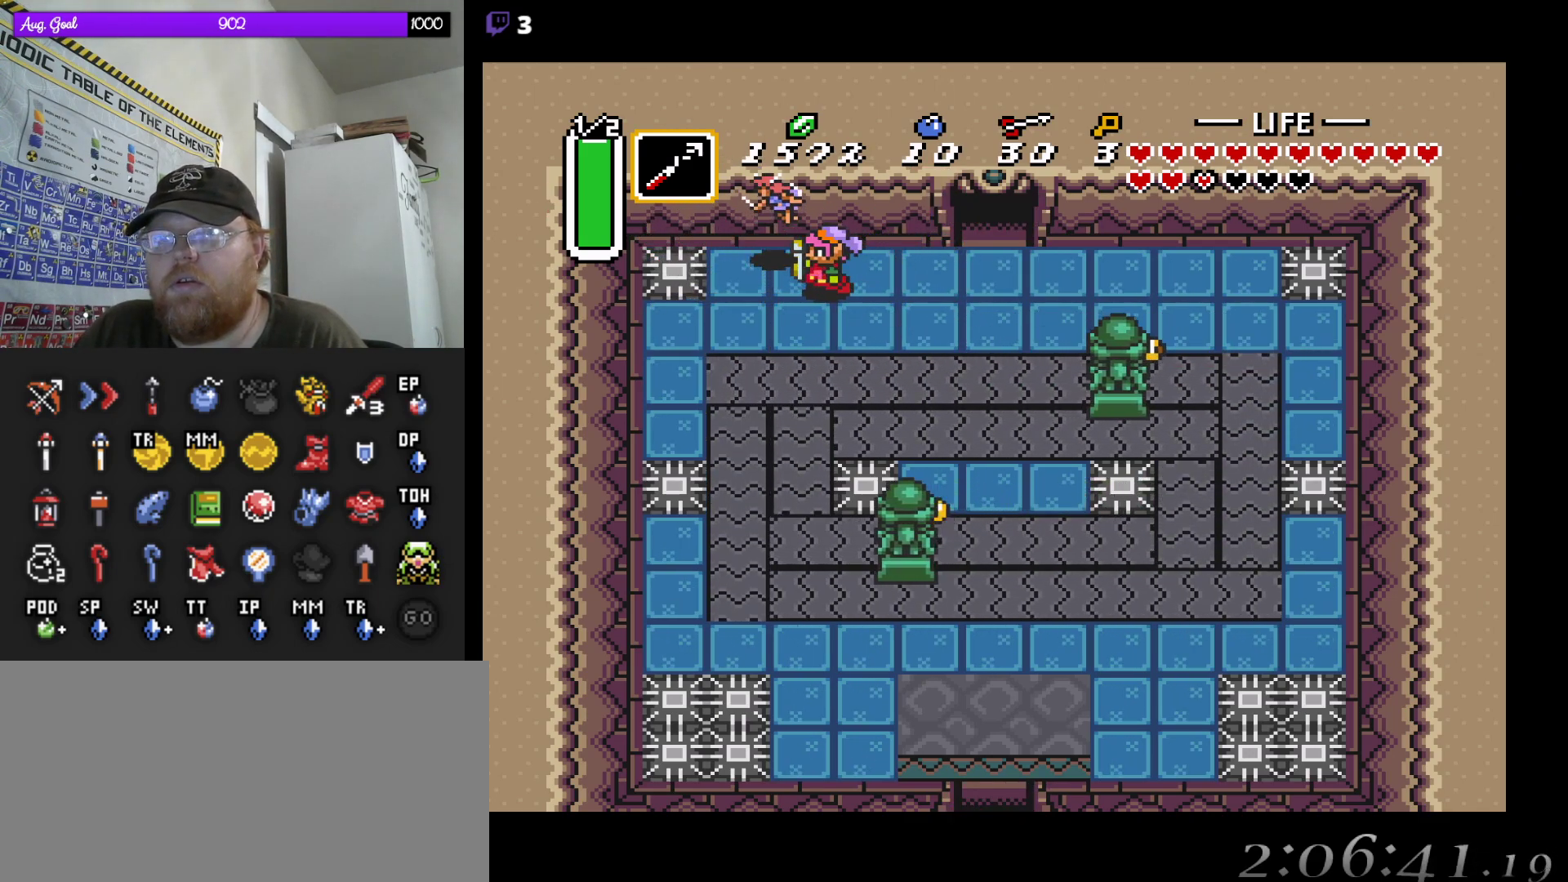
{"dt_ms": 500, "buttons": [], "events": [[33, "DPAD_UP", "down"], [150, "DPAD_LEFT", "down"], [250, "DPAD_UP", "up"], [350, "DPAD_UP", "down"], [367, "DPAD_UP", "up"], [450, "DPAD_LEFT", "up"], [450, "DPAD_UP", "down"], [483, "DPAD_UP", "up"]]}
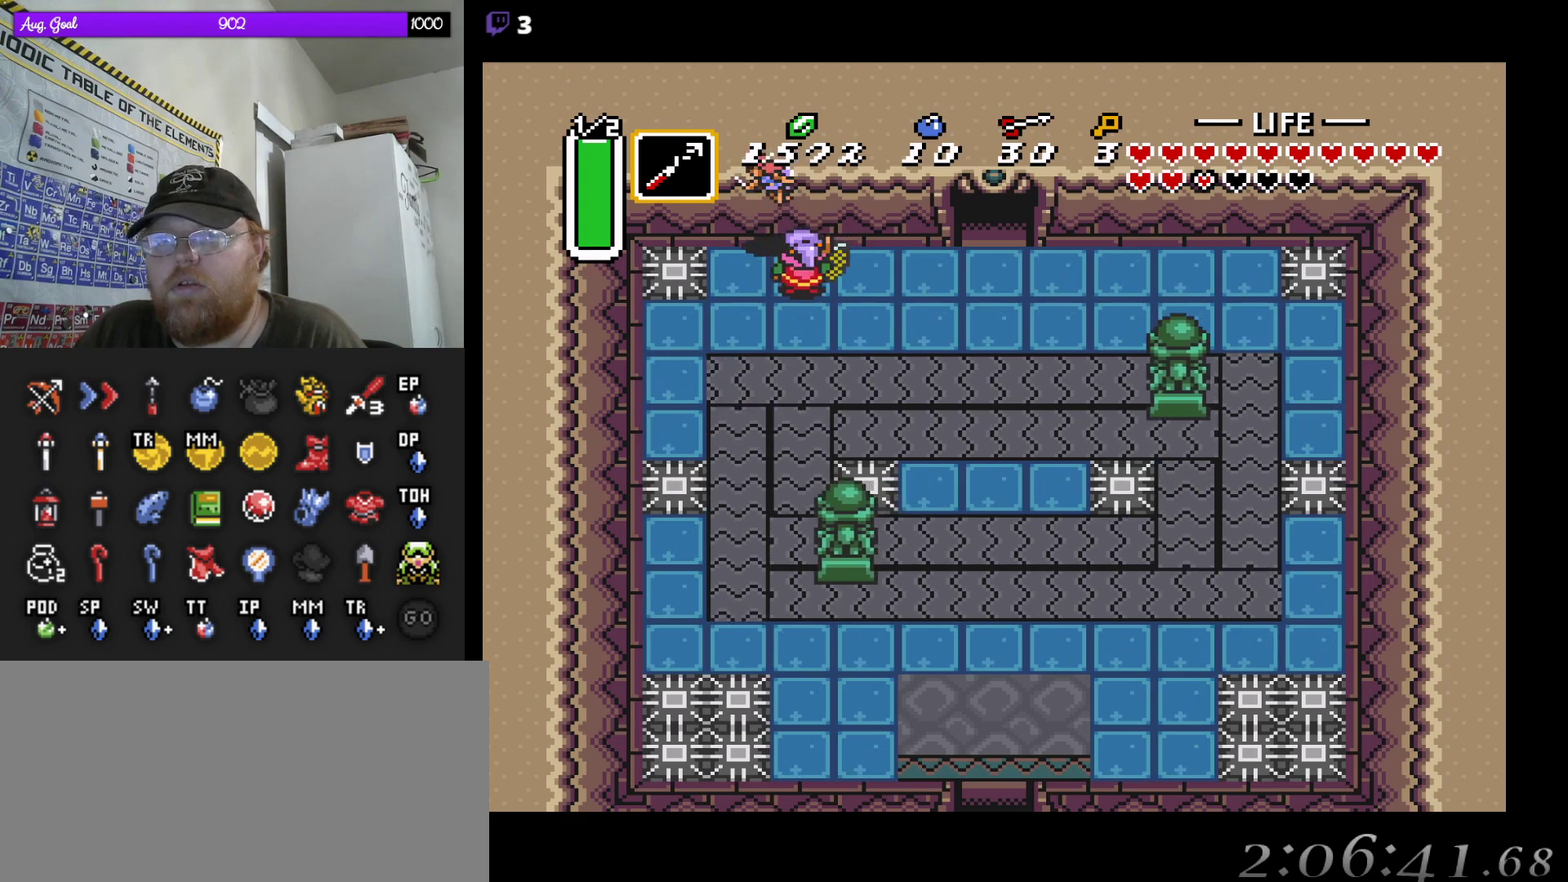
{"dt_ms": 500, "buttons": [], "events": [[250, "DPAD_LEFT", "down"], [417, "DPAD_LEFT", "up"]]}
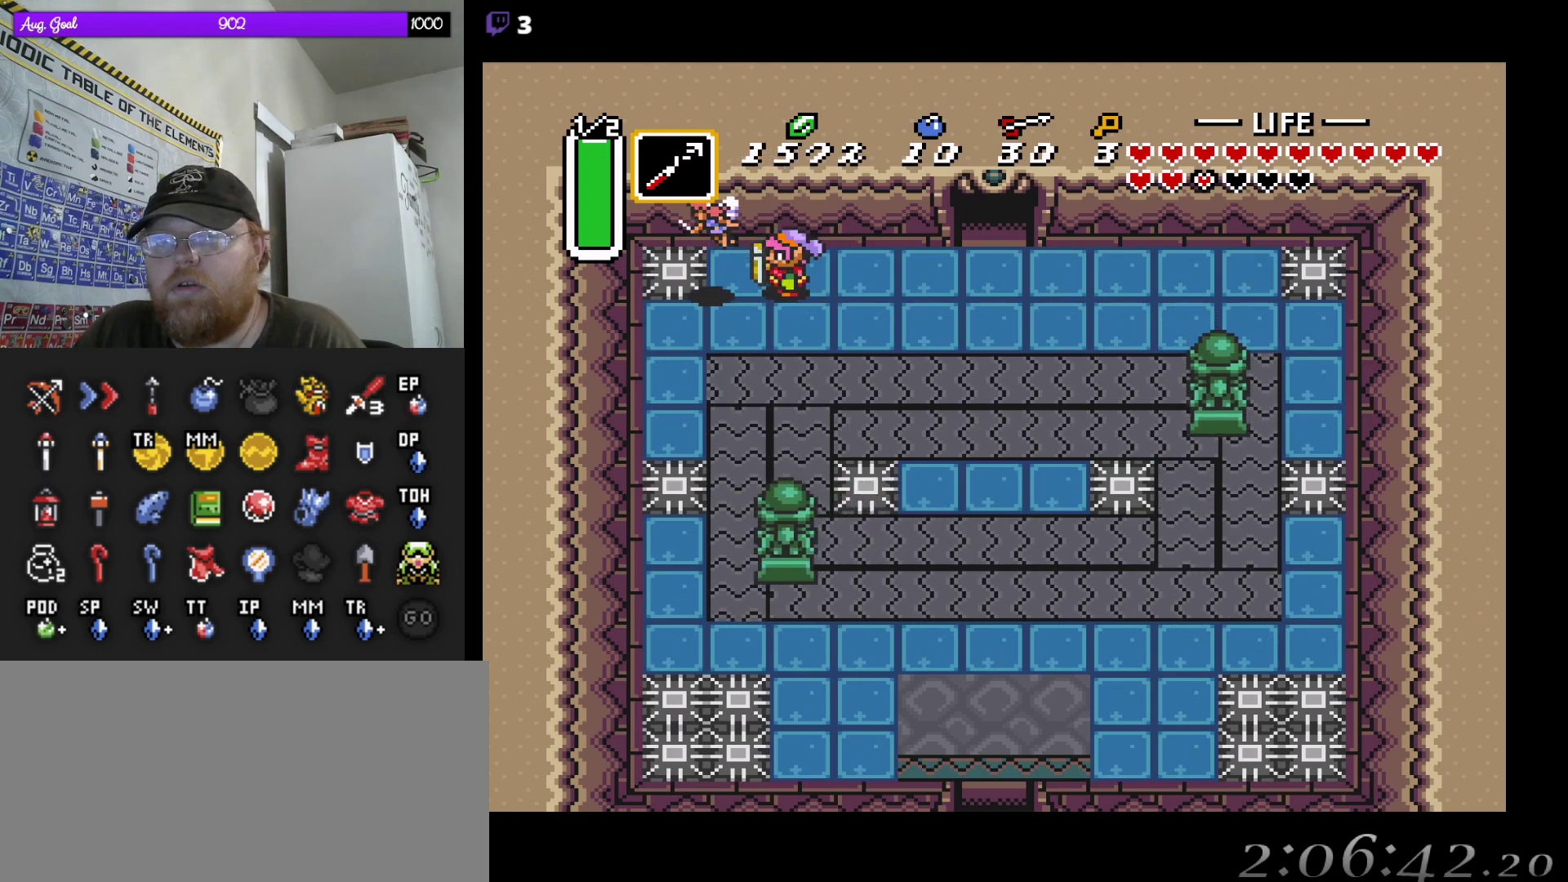
{"dt_ms": 500, "buttons": [], "events": [[233, "DPAD_LEFT", "down"], [400, "DPAD_LEFT", "up"]]}
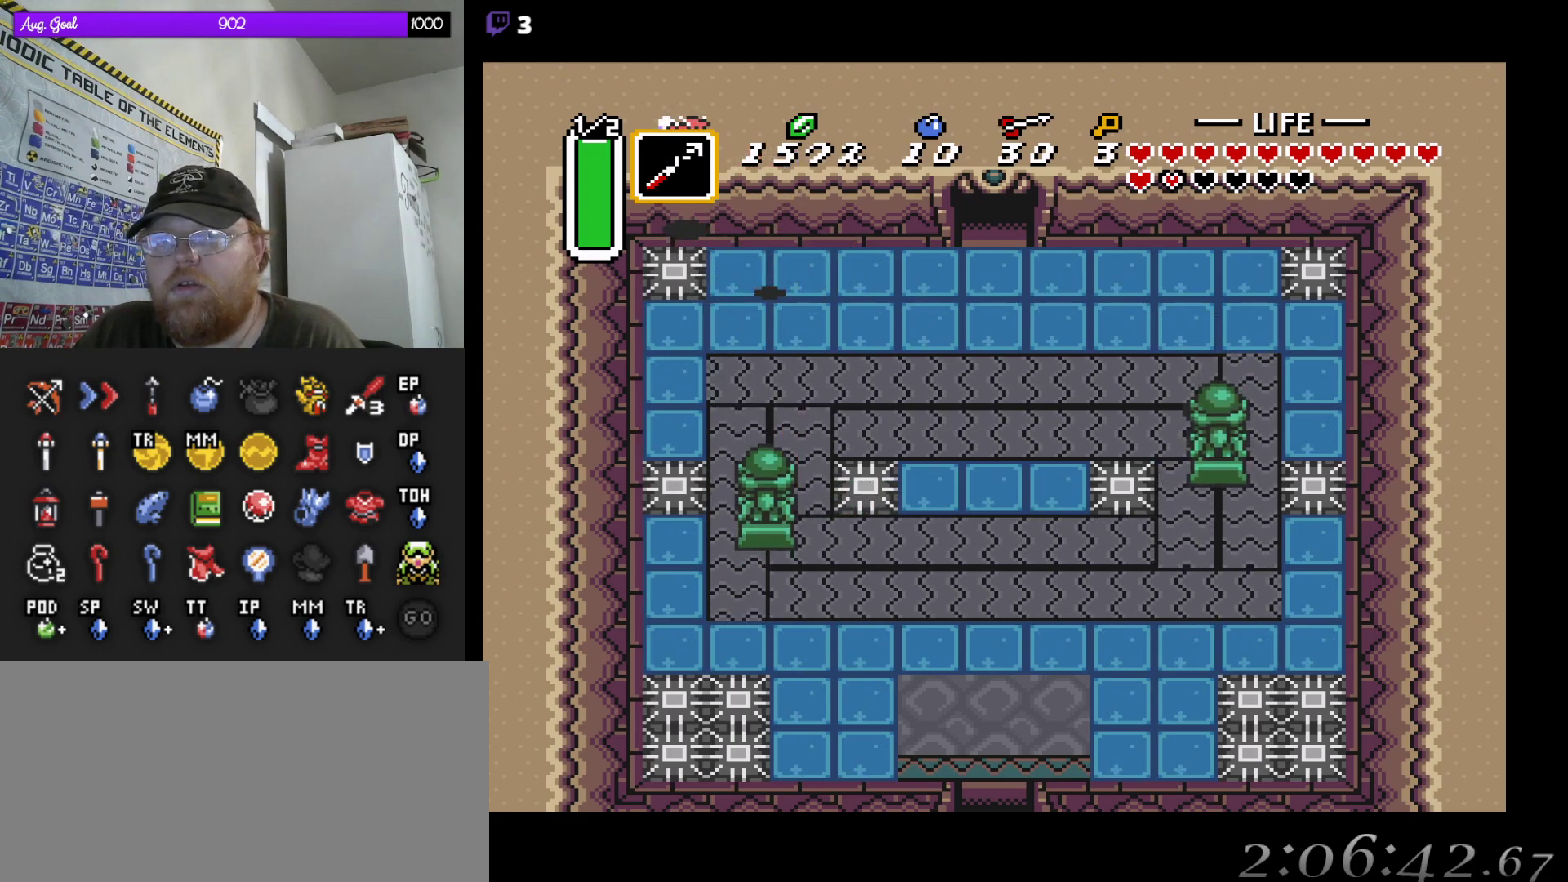
{"dt_ms": 500, "buttons": [], "events": []}
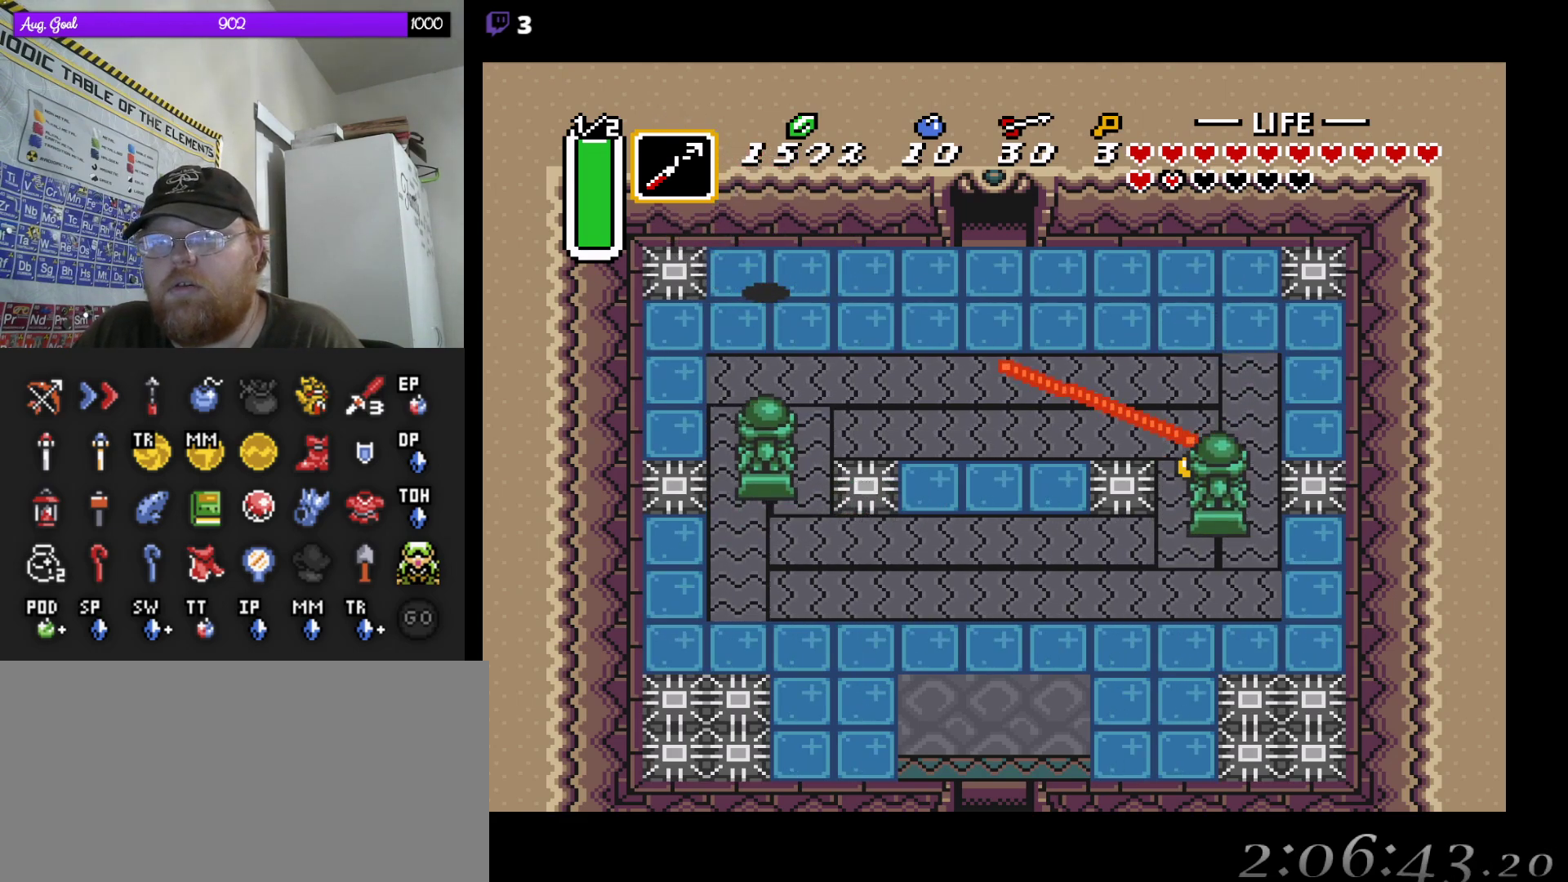
{"dt_ms": 500, "buttons": ["DPAD_RIGHT"], "events": [[100, "DPAD_RIGHT", "down"], [217, "DPAD_DOWN", "down"], [267, "DPAD_DOWN", "up"]]}